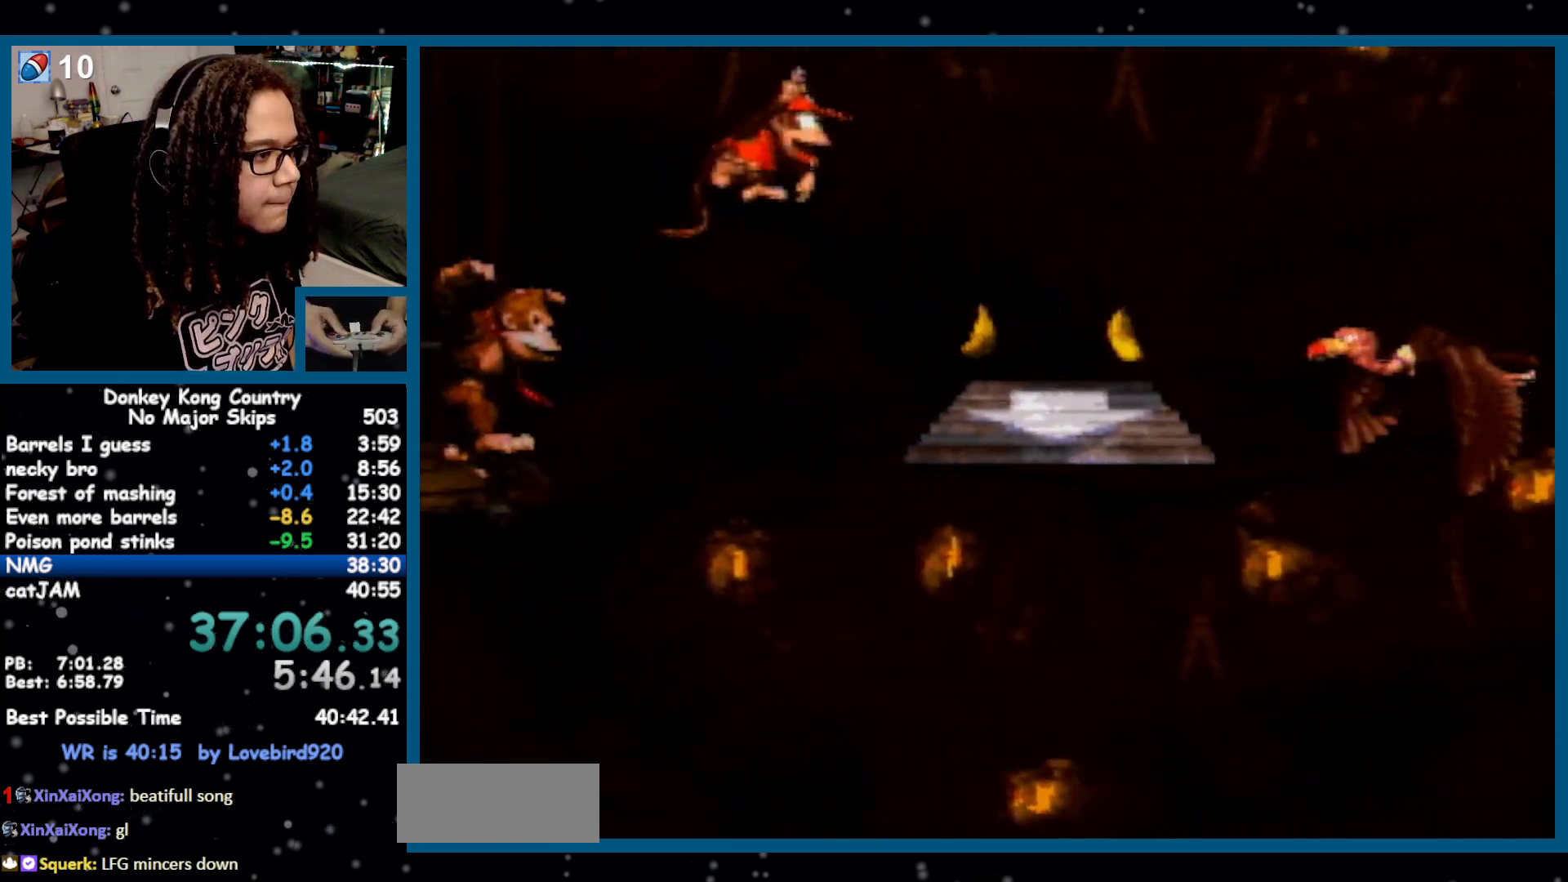
Gameplay with a controller (Nintendo layout); each line is a JSON object with the inputs held at the frame after it. "events" lists button and stick changes between this image and that frame as [ms after this image, input, new state], when the widget could be followed in between. Not read: L1 L3 R1 R3.
{"buttons": ["Y", "DPAD_RIGHT"], "events": [[250, "Y", "up"], [317, "Y", "down"]]}
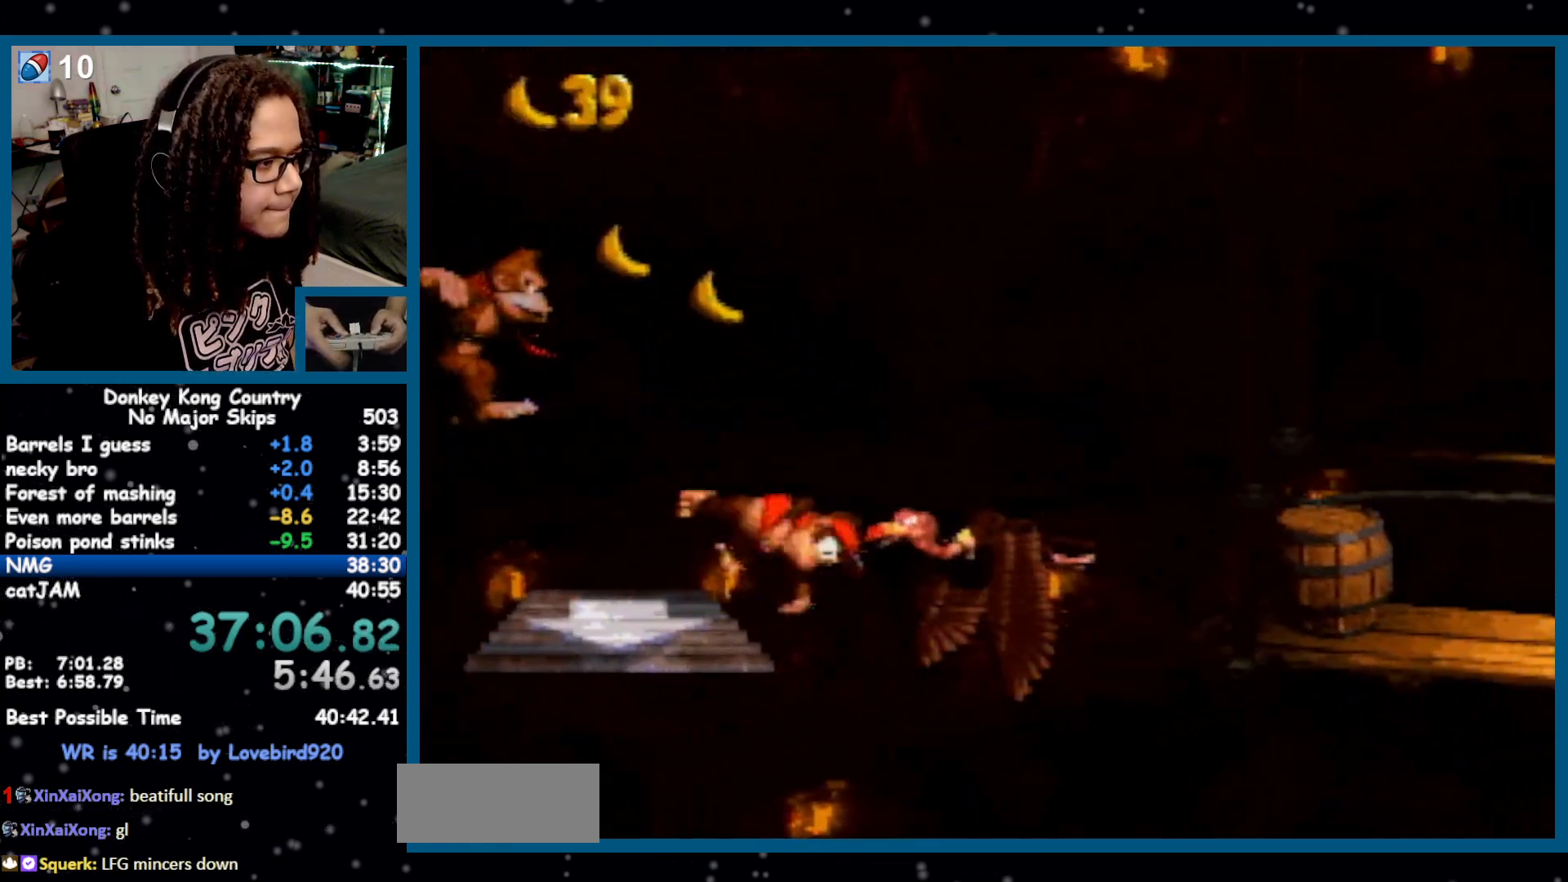
{"buttons": ["DPAD_RIGHT"], "events": [[317, "Y", "up"]]}
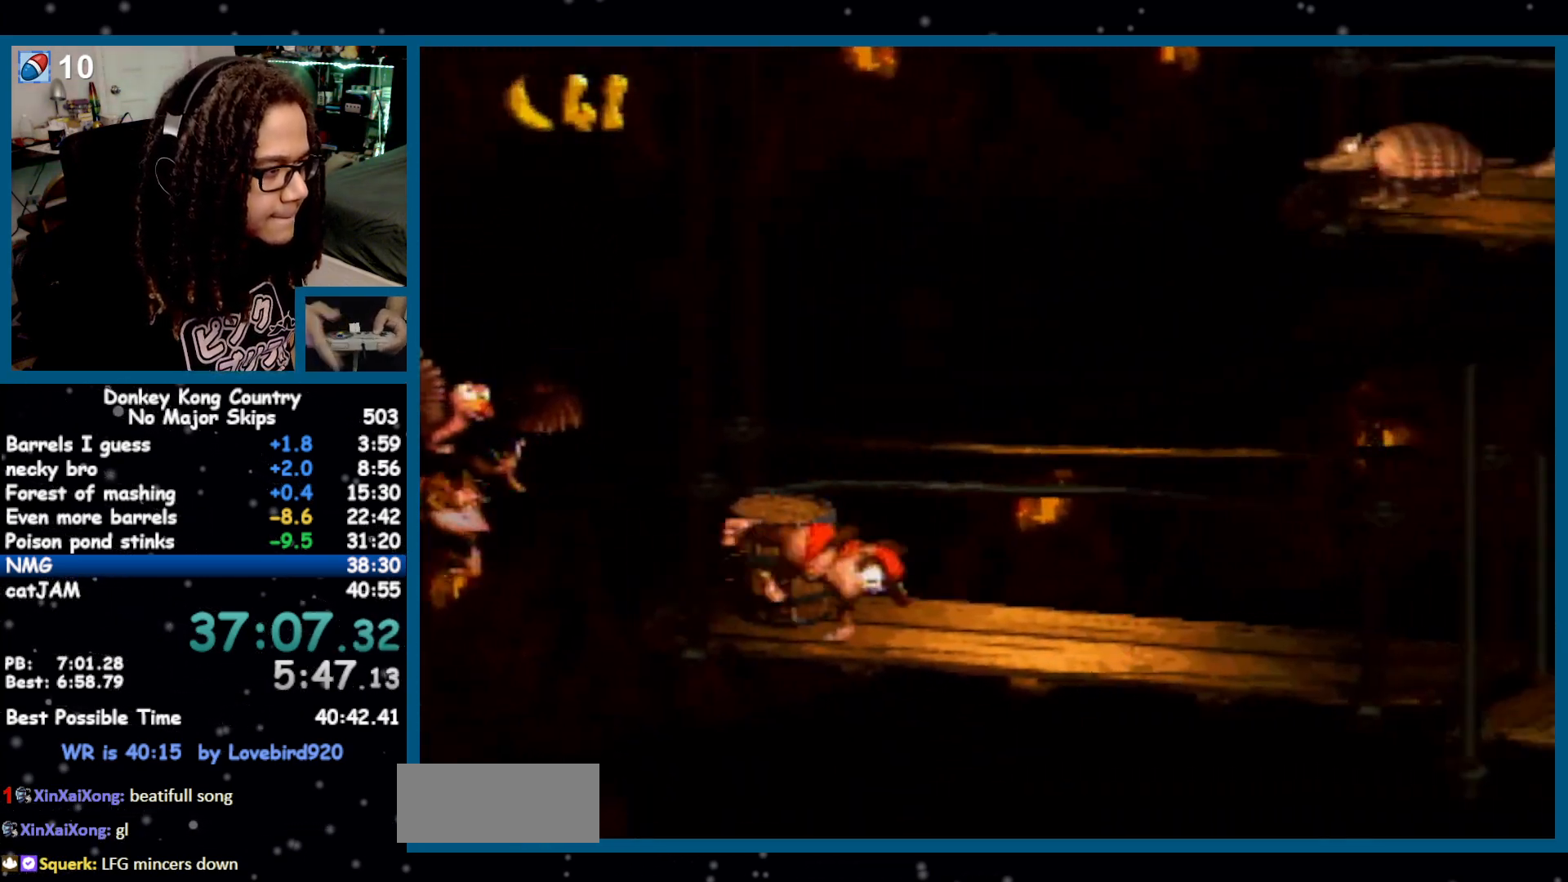
{"buttons": ["Y", "DPAD_RIGHT"], "events": [[183, "Y", "down"]]}
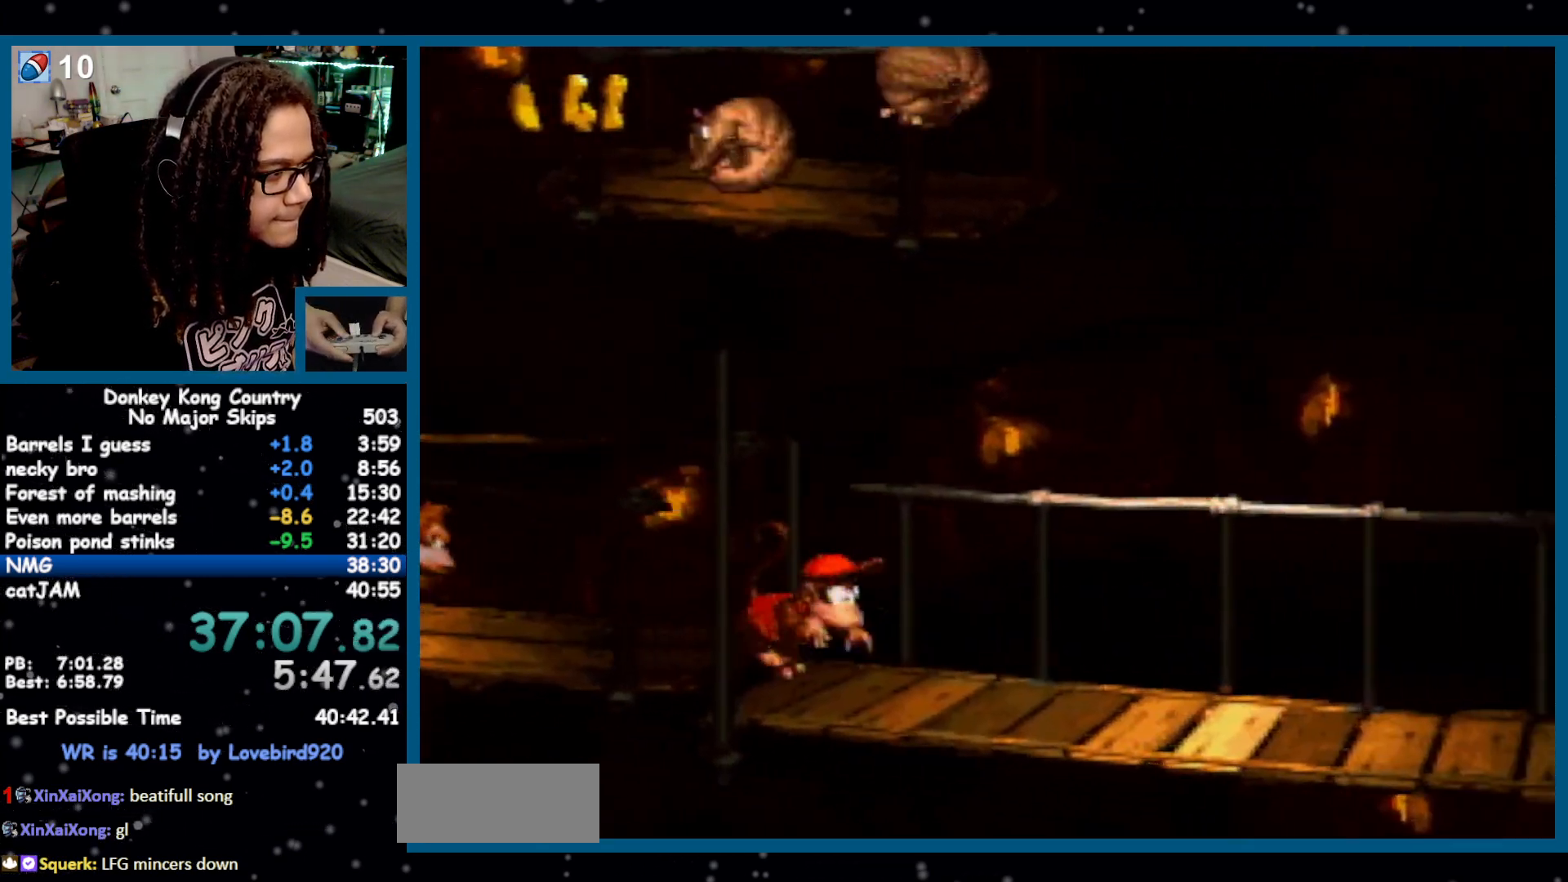
{"buttons": ["Y", "DPAD_RIGHT"], "events": [[317, "Y", "up"], [350, "Y", "down"]]}
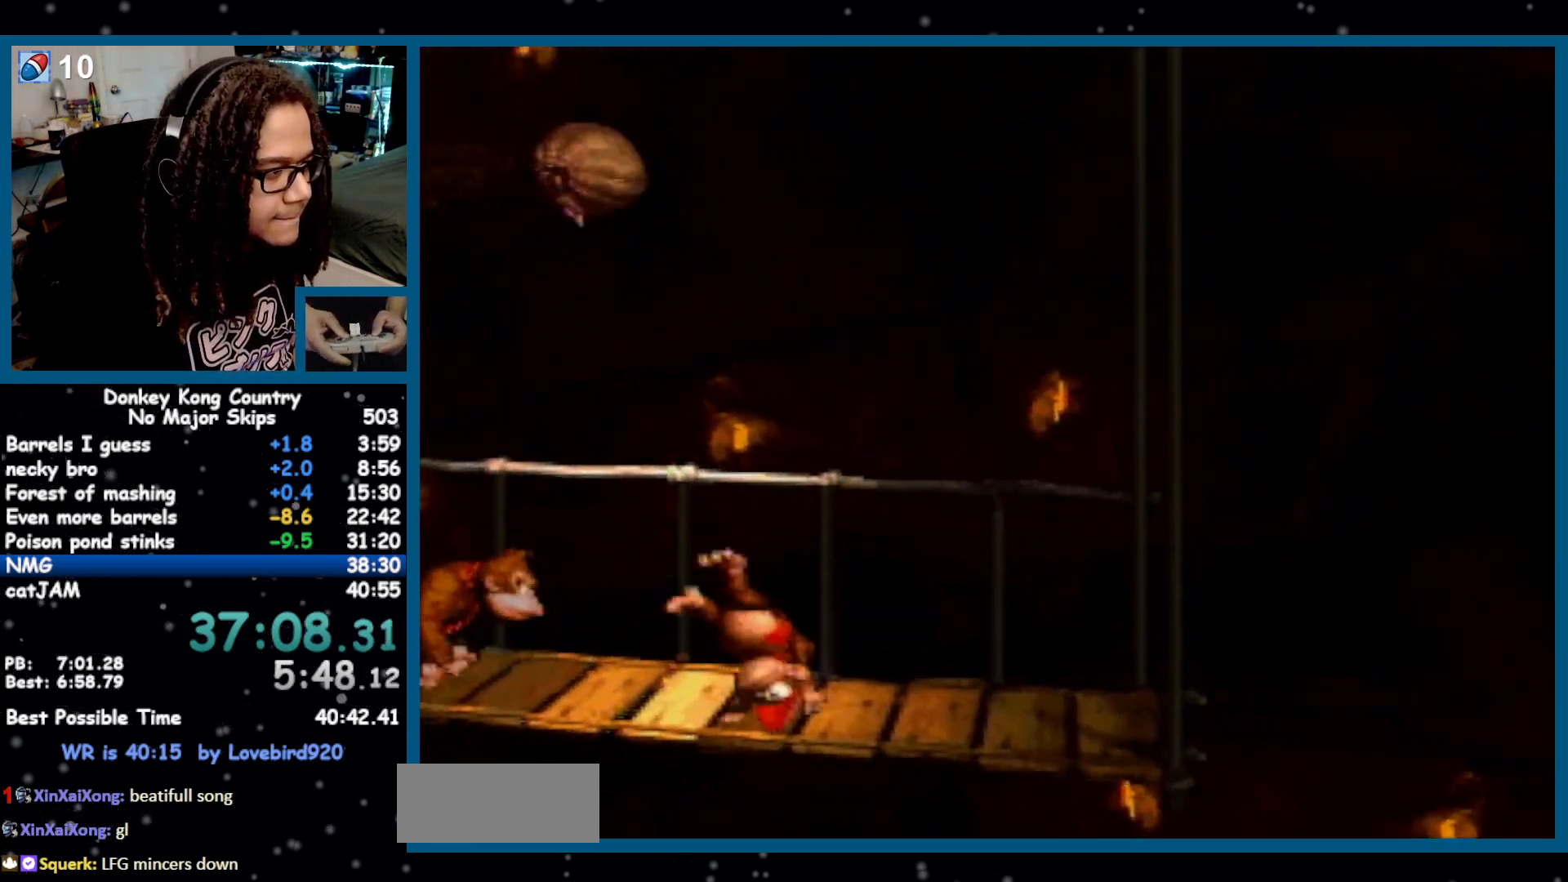
{"buttons": ["Y", "DPAD_RIGHT"], "events": [[200, "B", "down"], [283, "B", "up"]]}
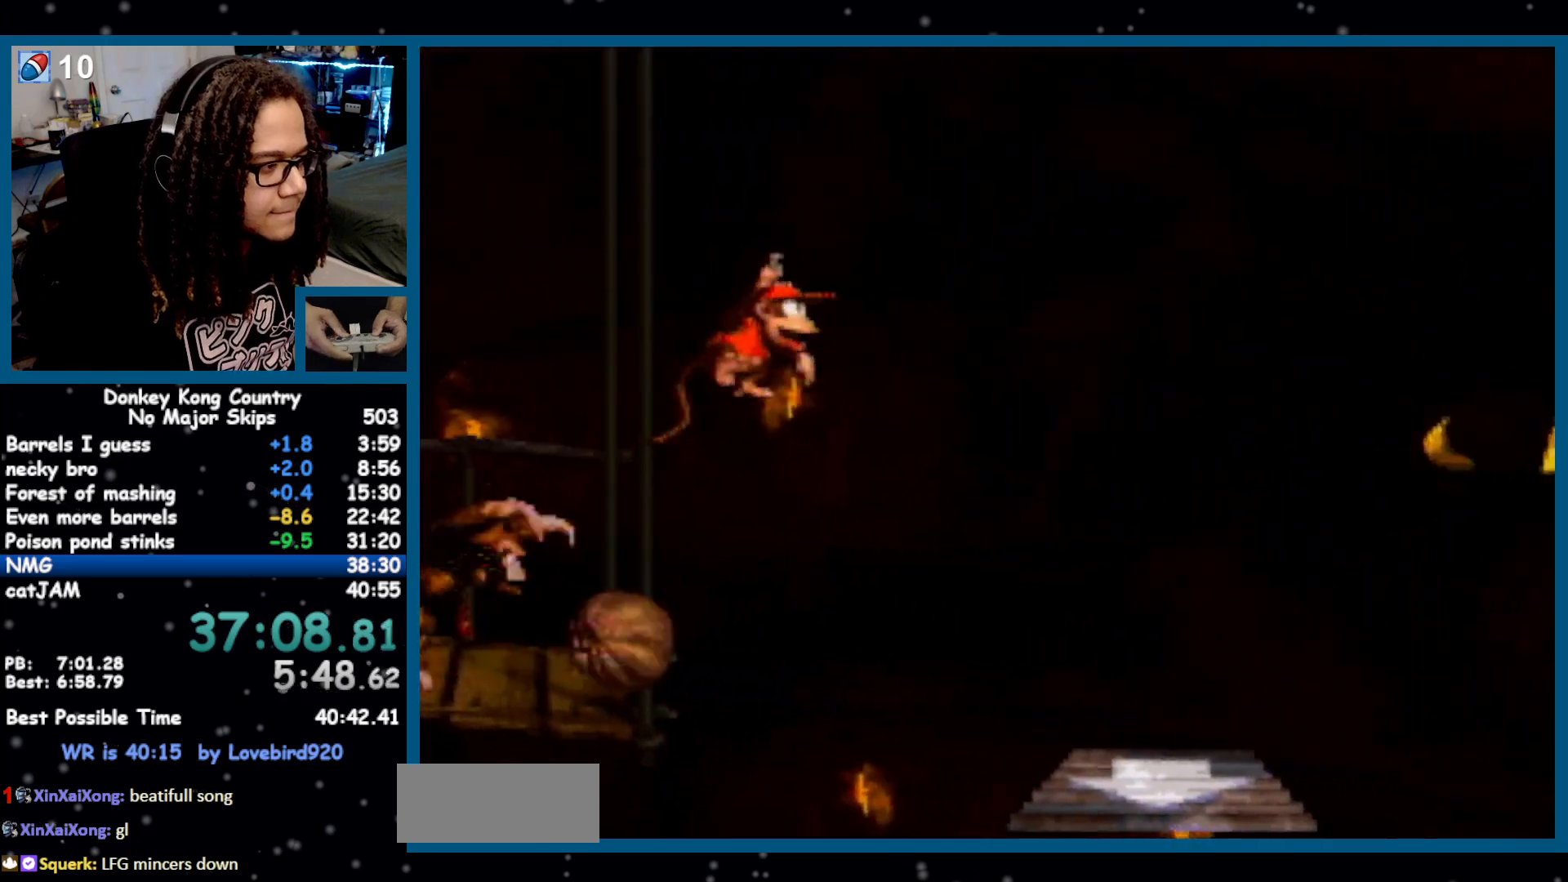
{"buttons": ["Y", "DPAD_RIGHT"], "events": []}
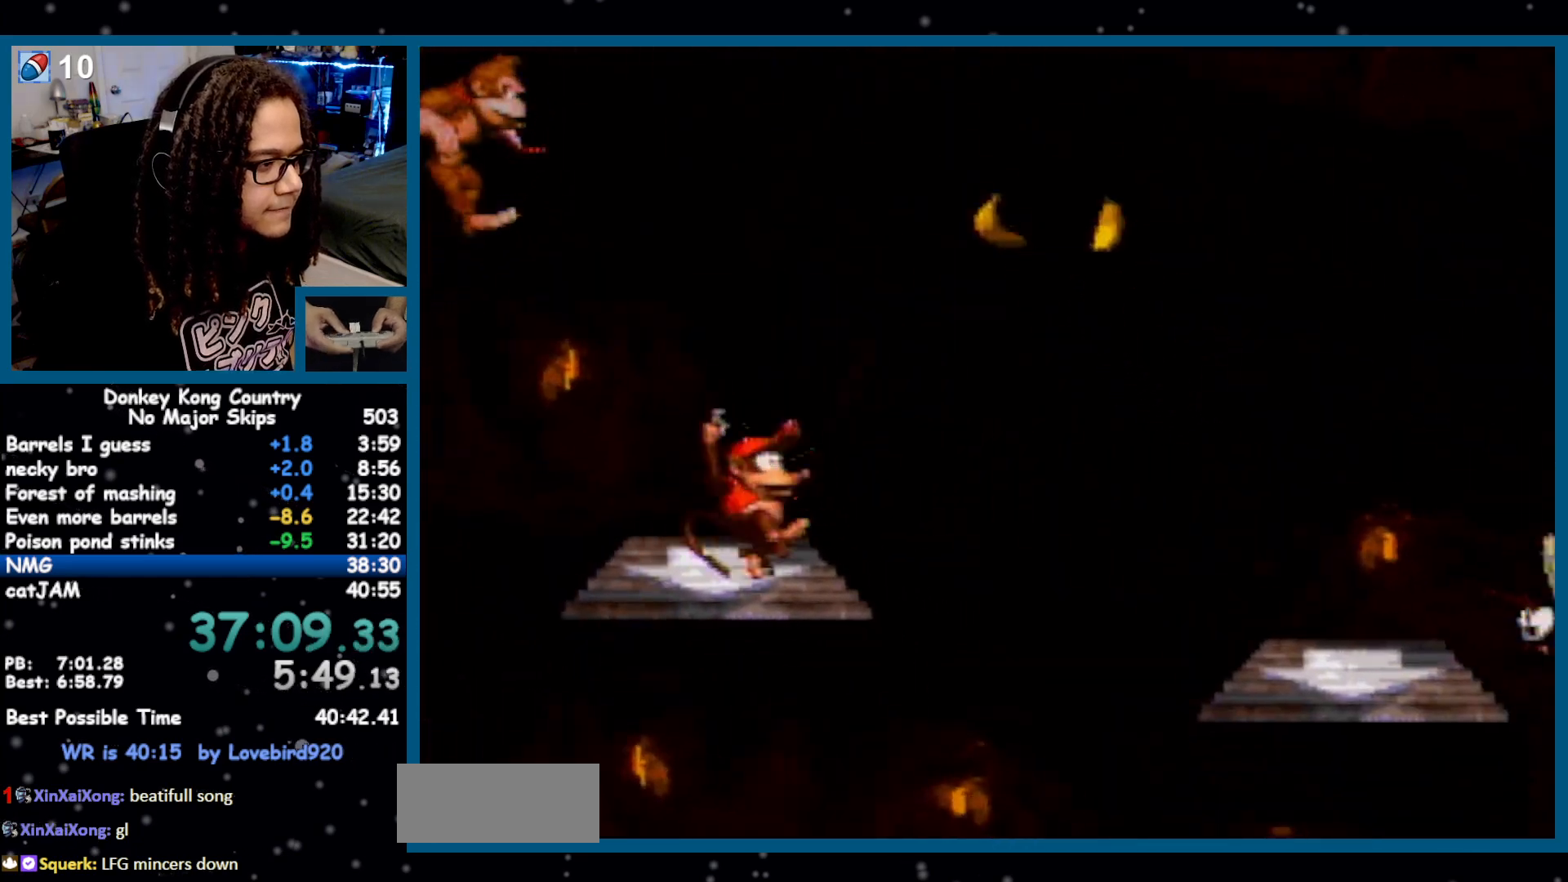
{"buttons": ["Y", "DPAD_RIGHT"], "events": [[33, "Y", "up"], [67, "Y", "down"]]}
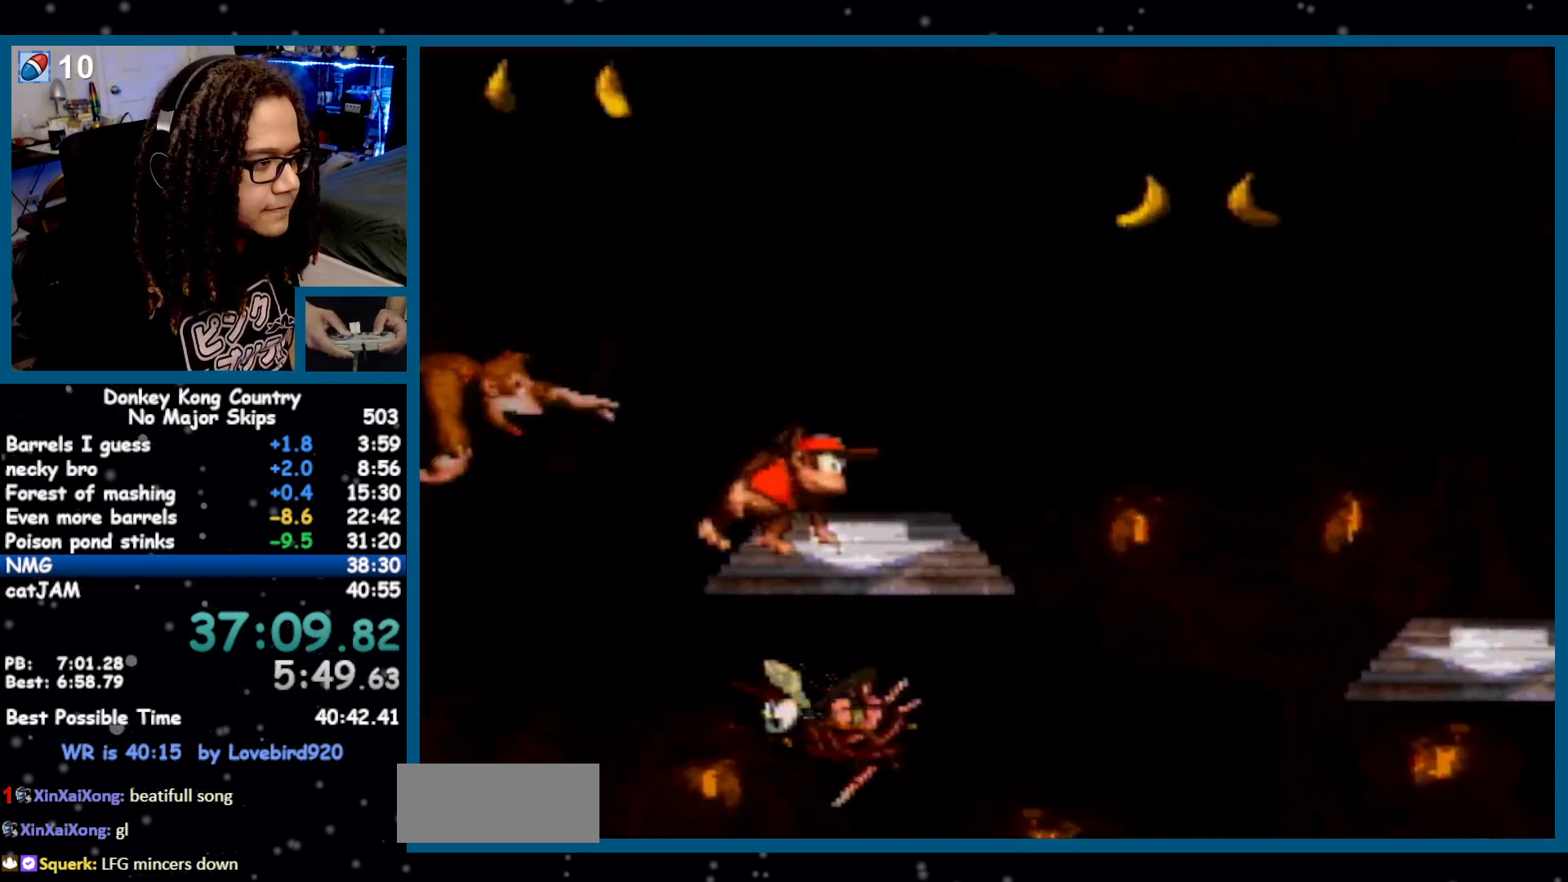
{"buttons": ["Y", "DPAD_RIGHT"], "events": []}
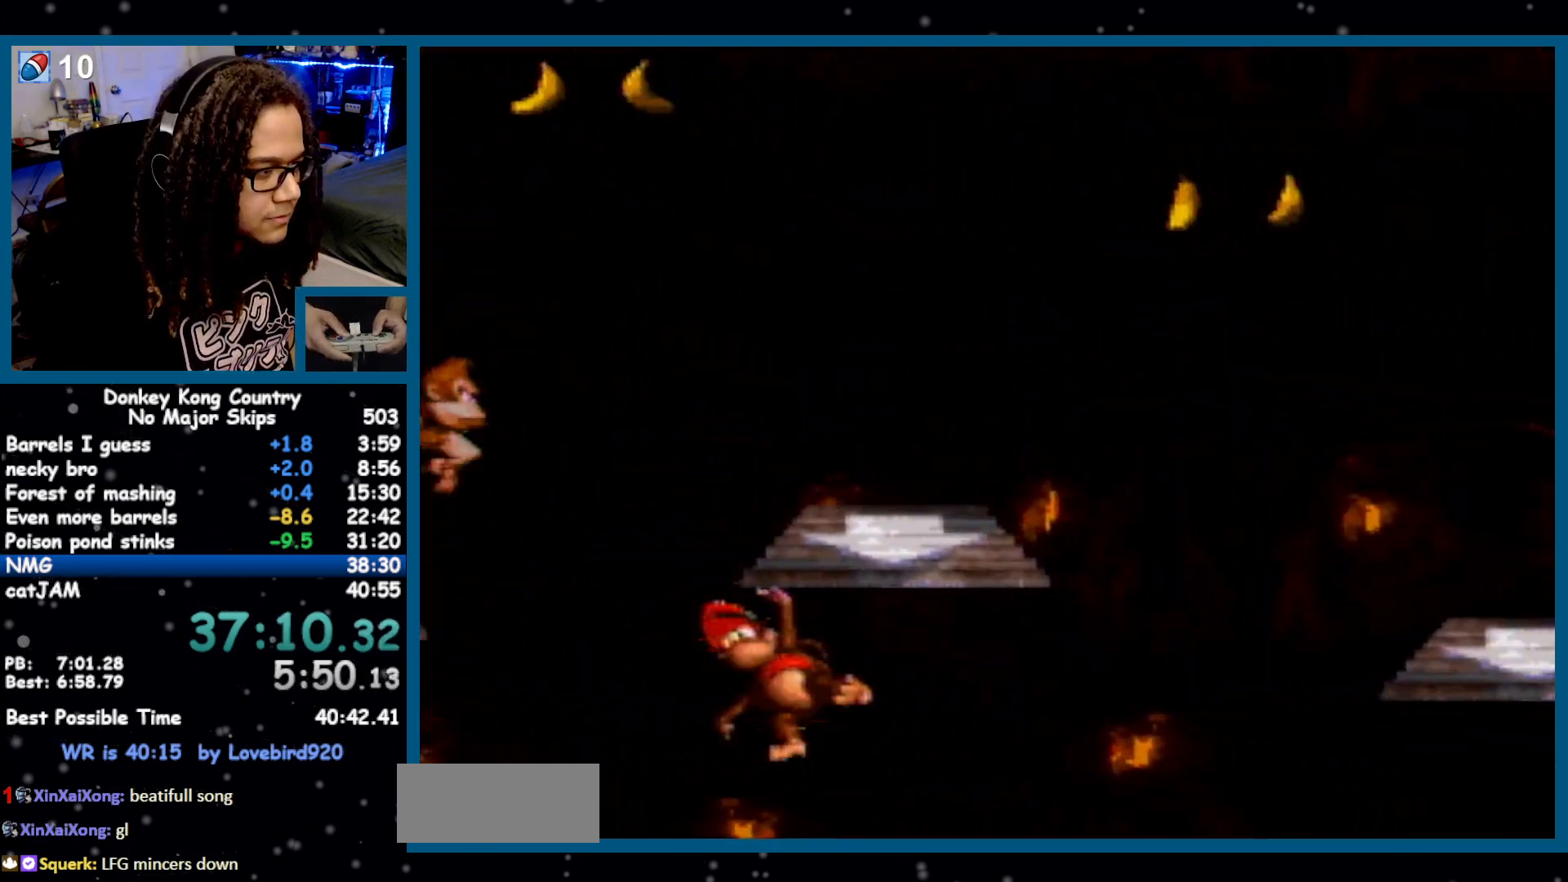
{"buttons": ["B", "Y", "DPAD_RIGHT"], "events": [[33, "B", "down"]]}
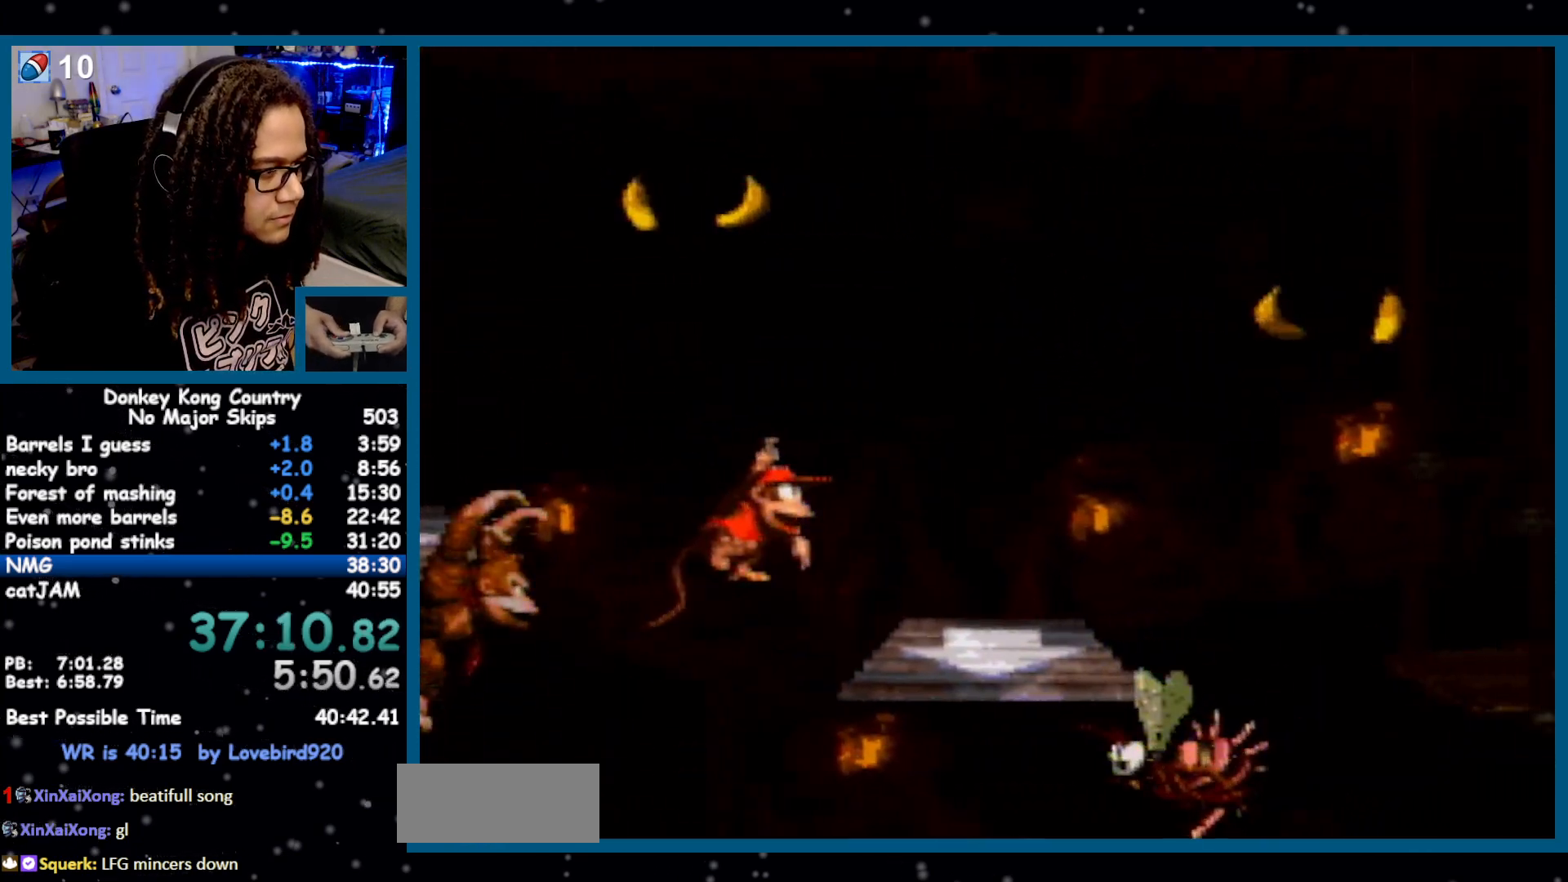
{"buttons": ["B", "Y", "DPAD_RIGHT"], "events": [[33, "B", "up"], [67, "Y", "up"], [100, "Y", "down"], [417, "B", "down"]]}
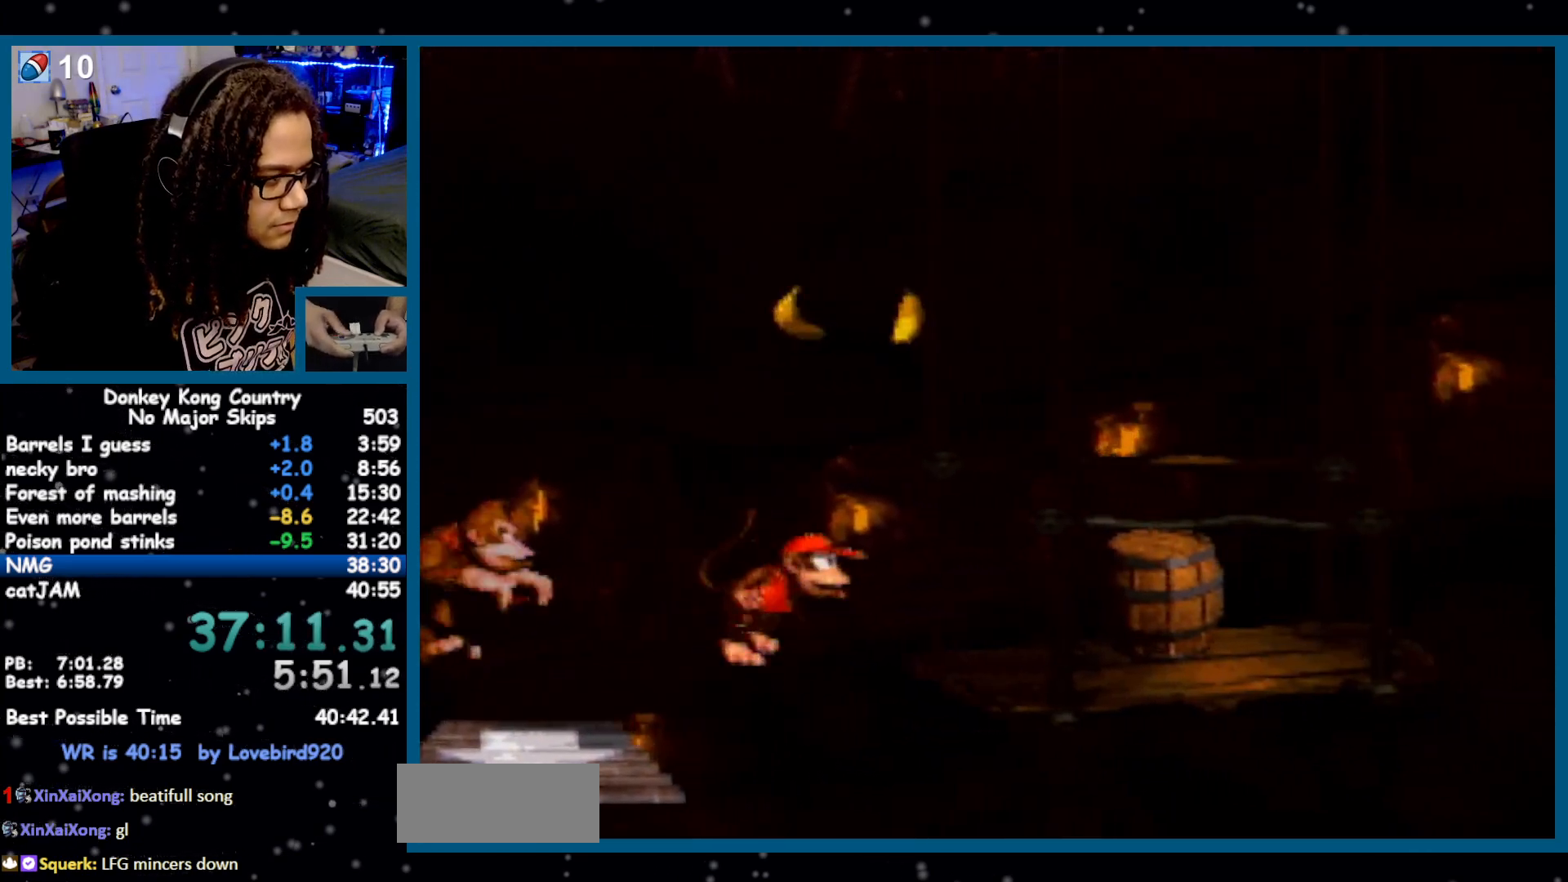
{"buttons": ["DPAD_RIGHT"], "events": [[33, "B", "up"], [483, "Y", "up"]]}
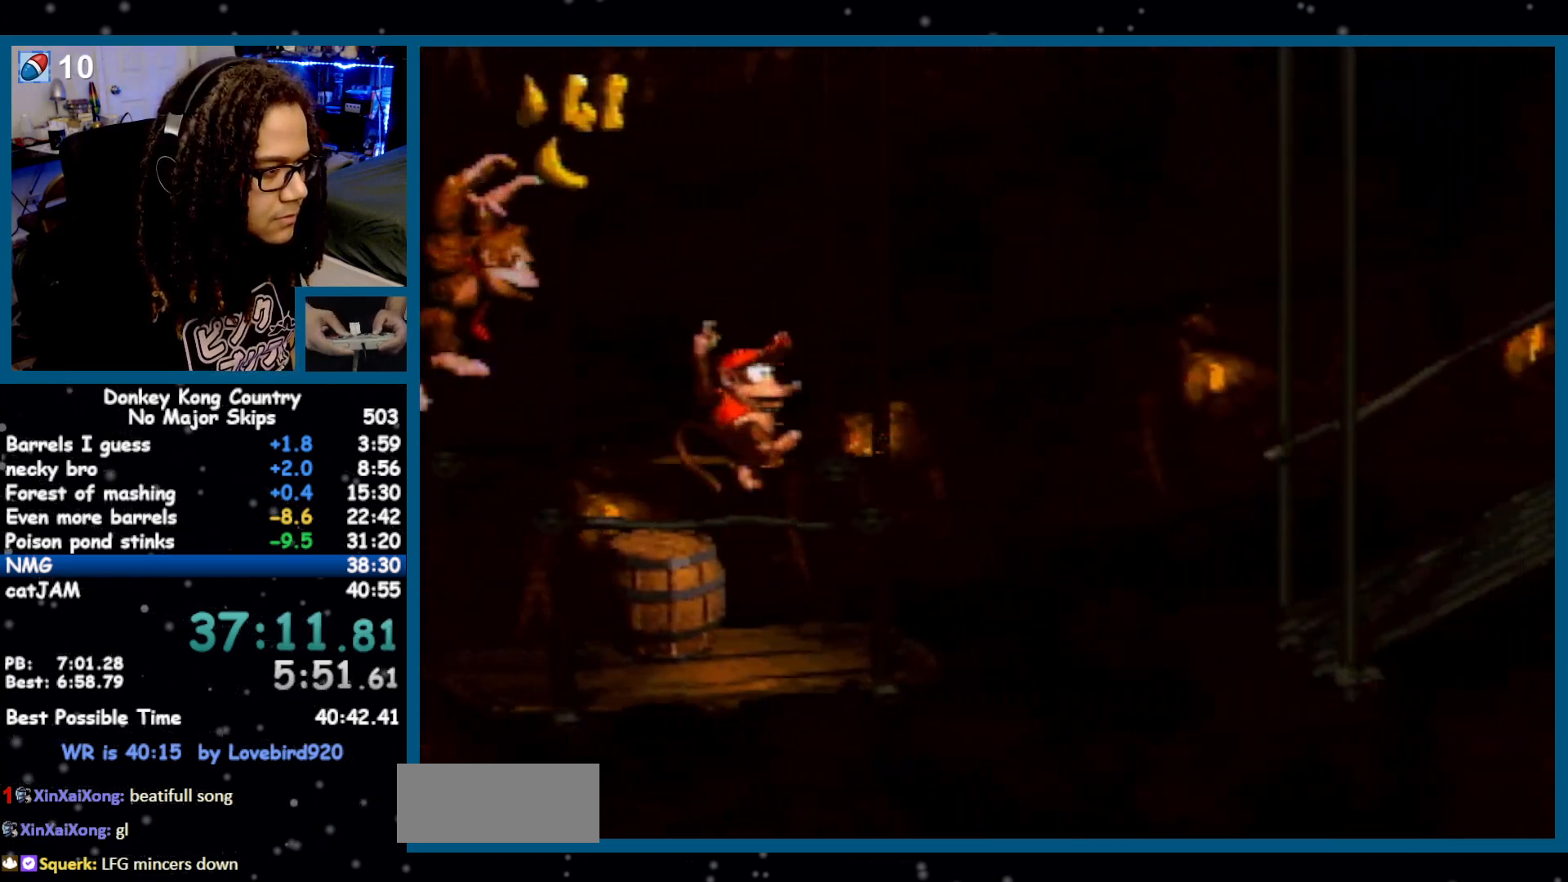
{"buttons": ["Y", "DPAD_RIGHT"], "events": [[50, "Y", "down"], [317, "B", "down"], [450, "B", "up"]]}
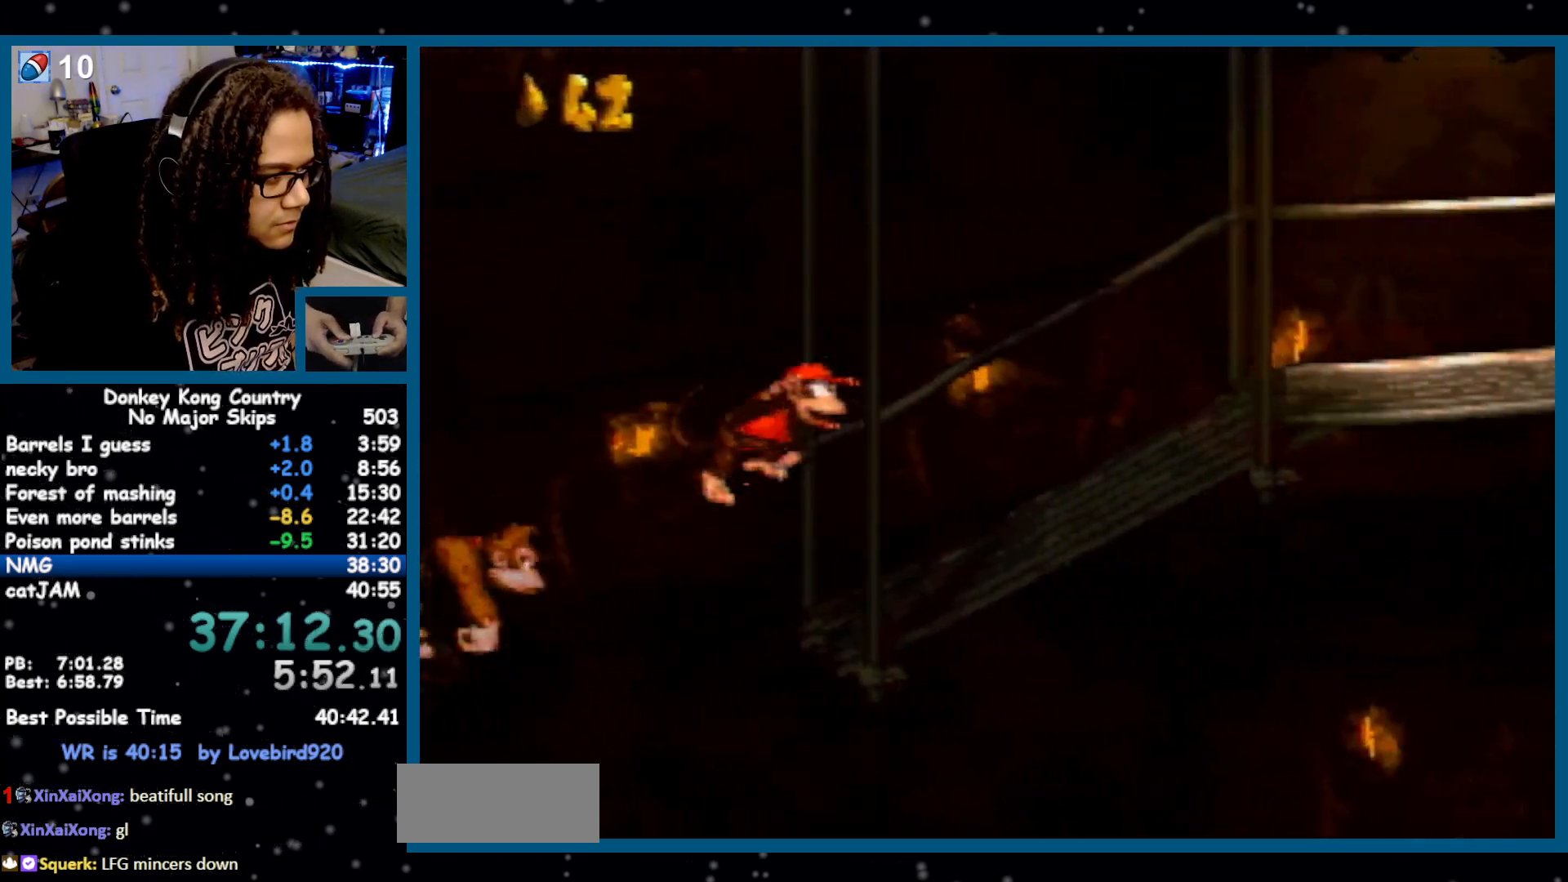
{"buttons": ["Y", "DPAD_RIGHT"], "events": [[350, "Y", "up"], [400, "Y", "down"]]}
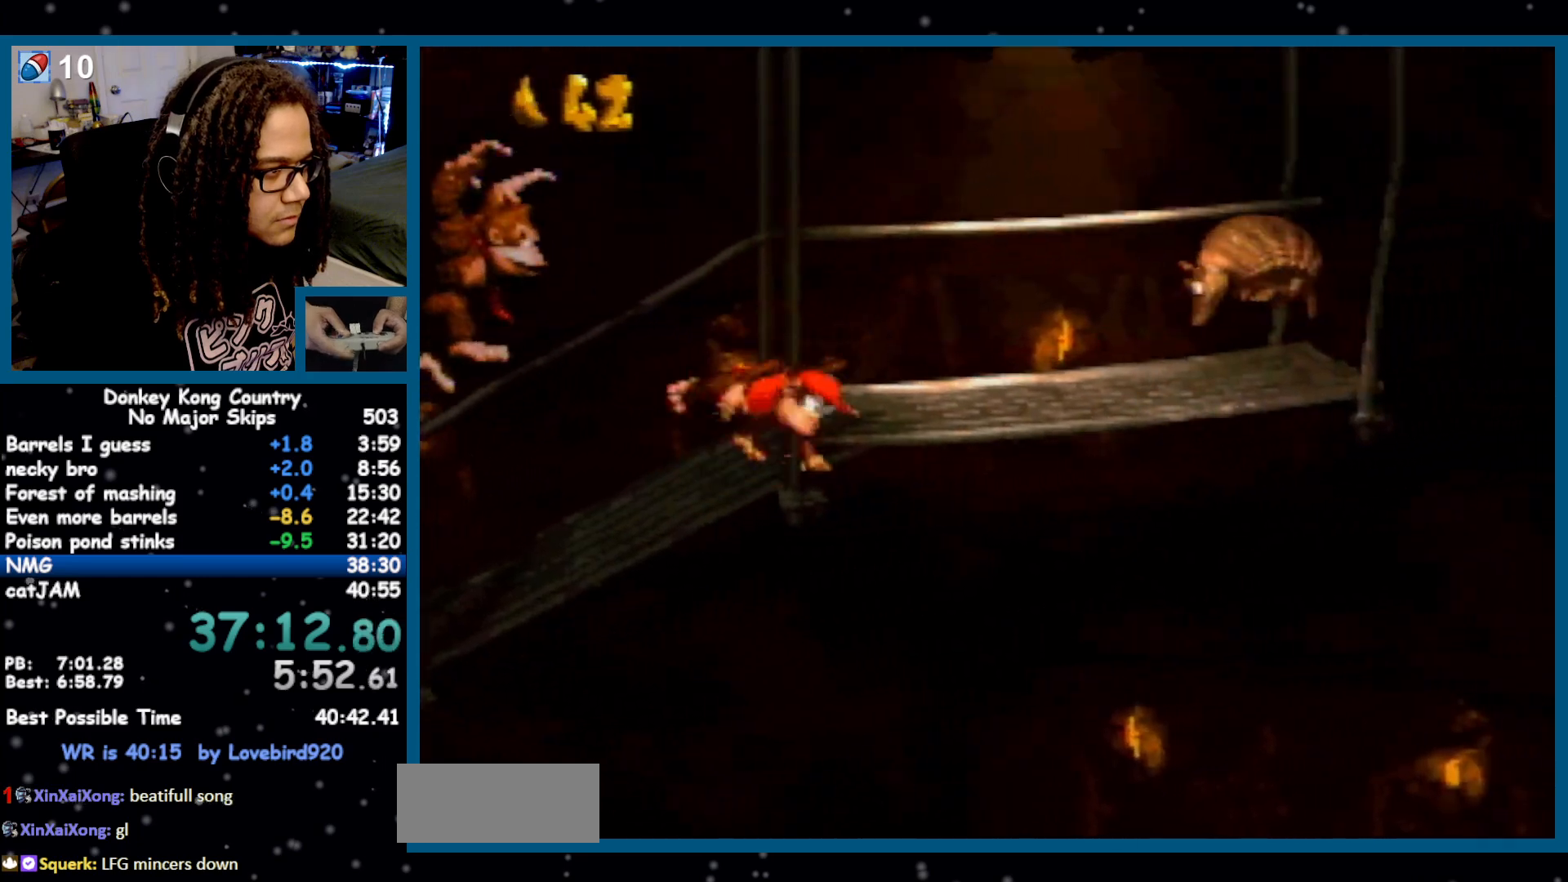
{"buttons": ["Y", "DPAD_RIGHT"], "events": [[250, "B", "down"], [483, "B", "up"]]}
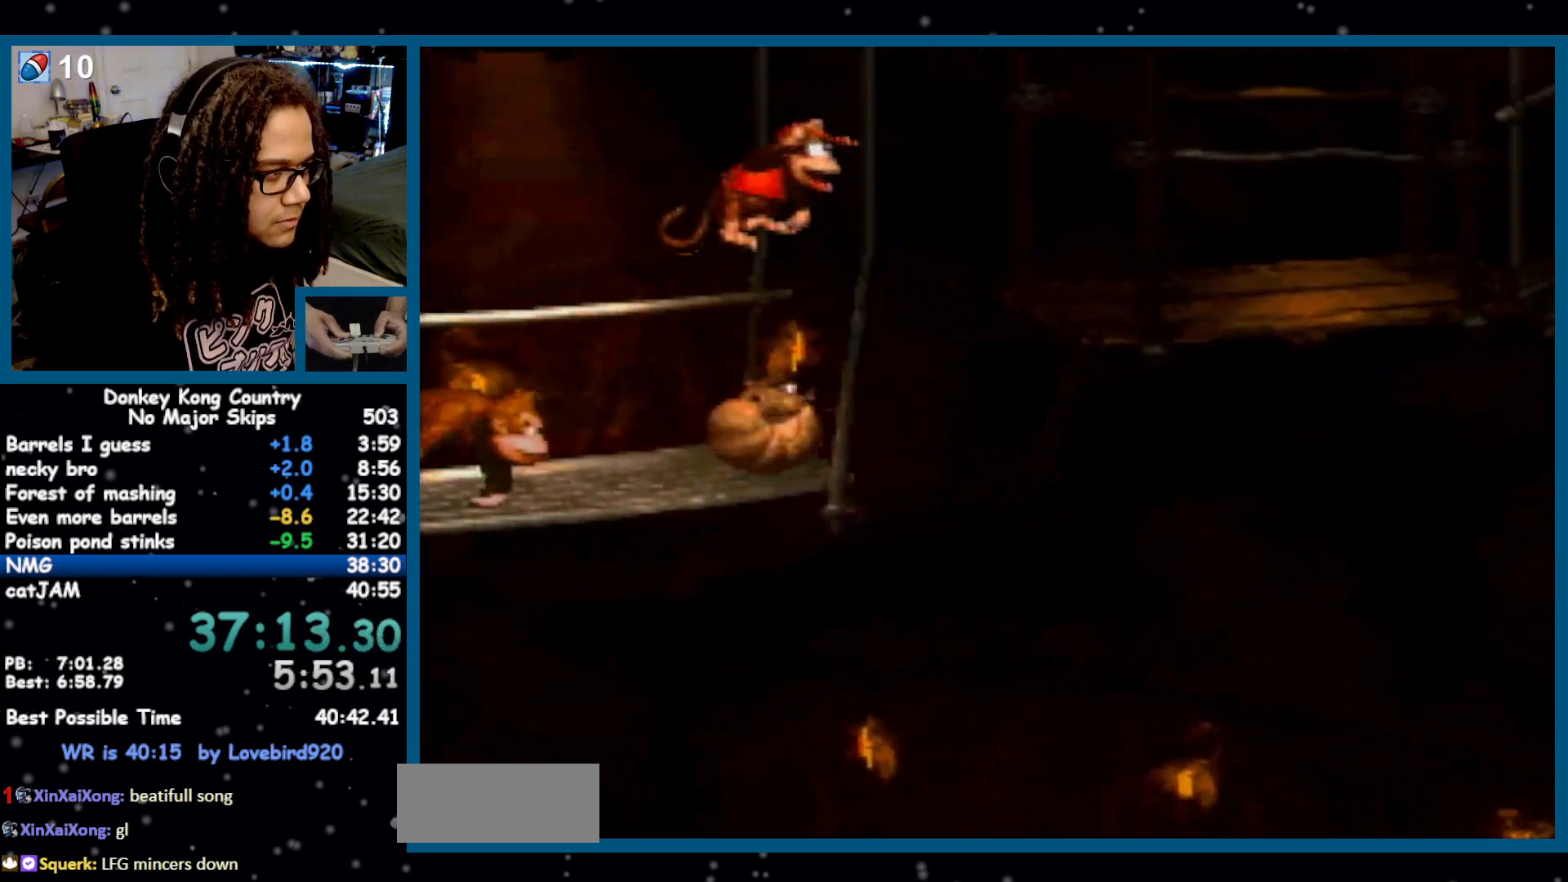
{"buttons": ["Y", "DPAD_RIGHT"], "events": []}
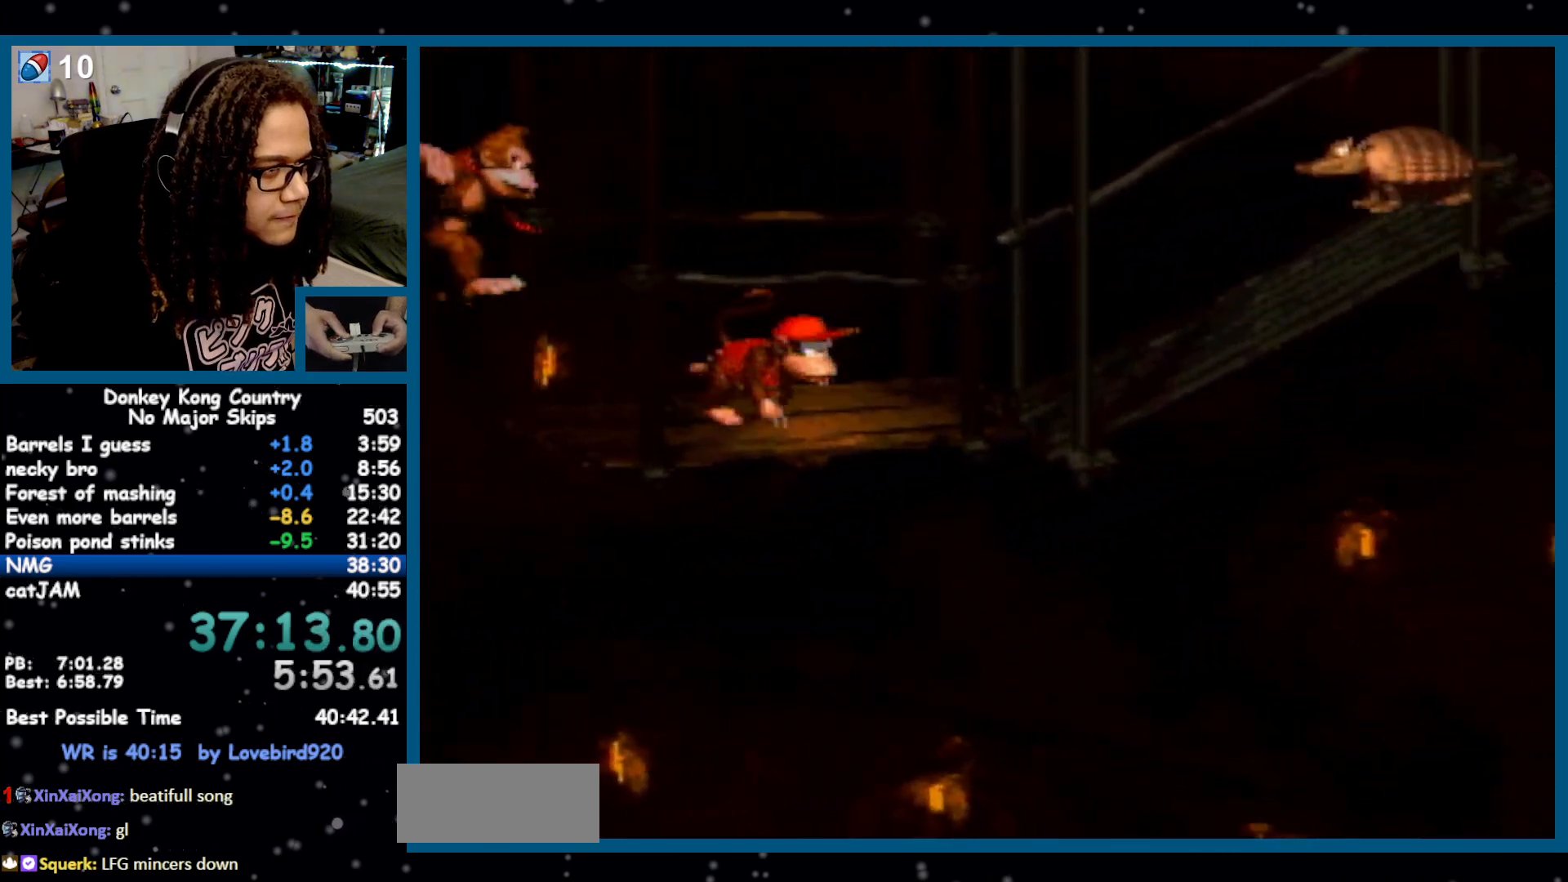
{"buttons": ["B", "Y", "DPAD_LEFT"], "events": [[433, "DPAD_RIGHT", "up"], [467, "B", "down"], [467, "DPAD_LEFT", "down"]]}
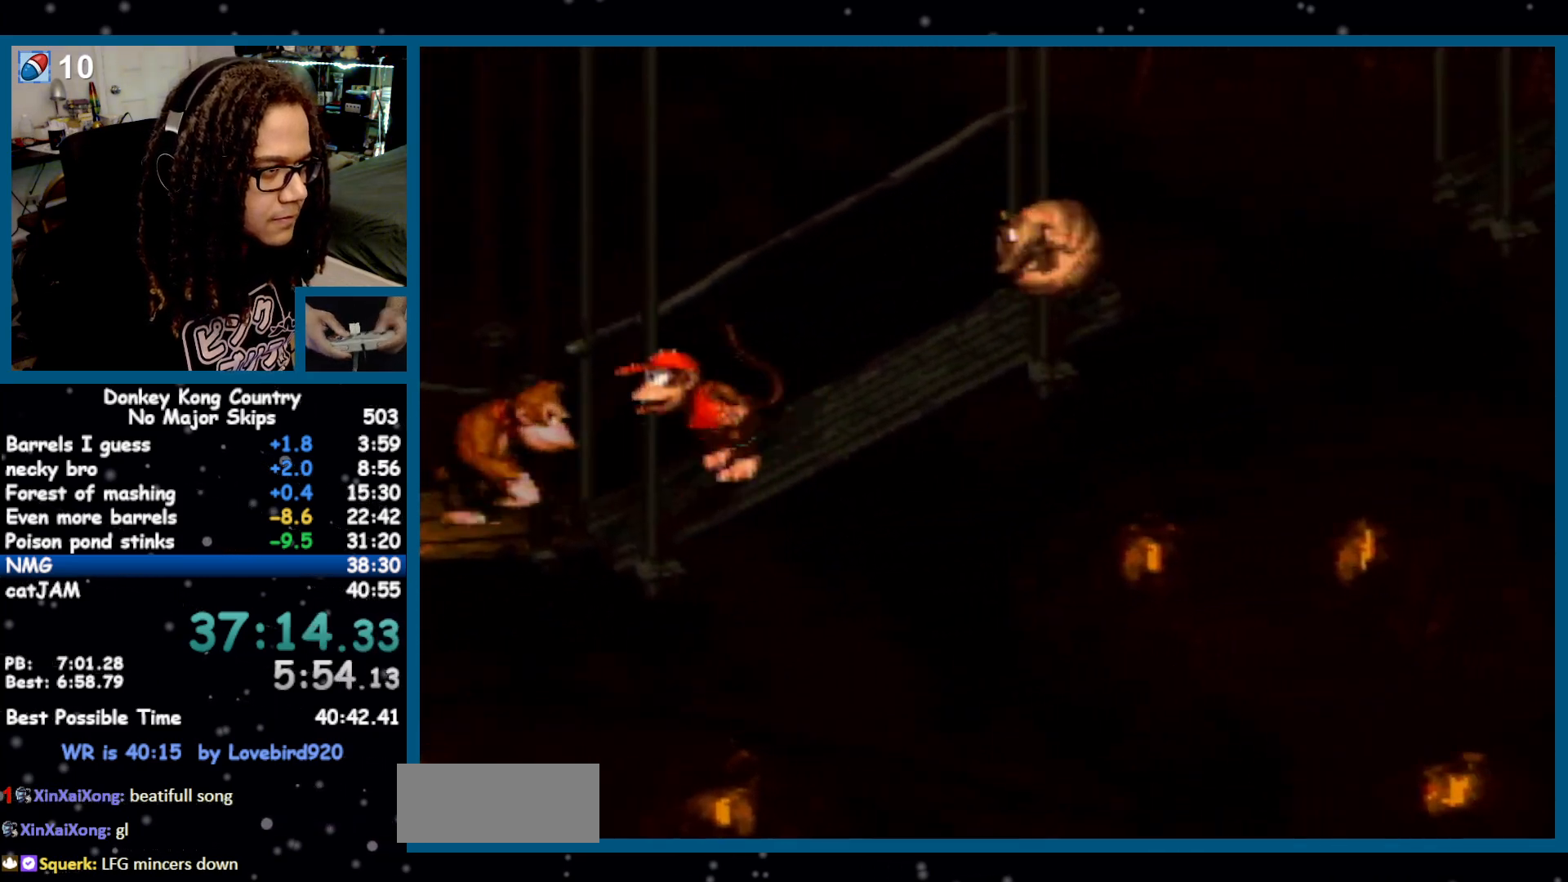
{"buttons": ["Y", "DPAD_RIGHT"], "events": [[67, "DPAD_LEFT", "up"], [100, "DPAD_RIGHT", "down"], [233, "B", "up"]]}
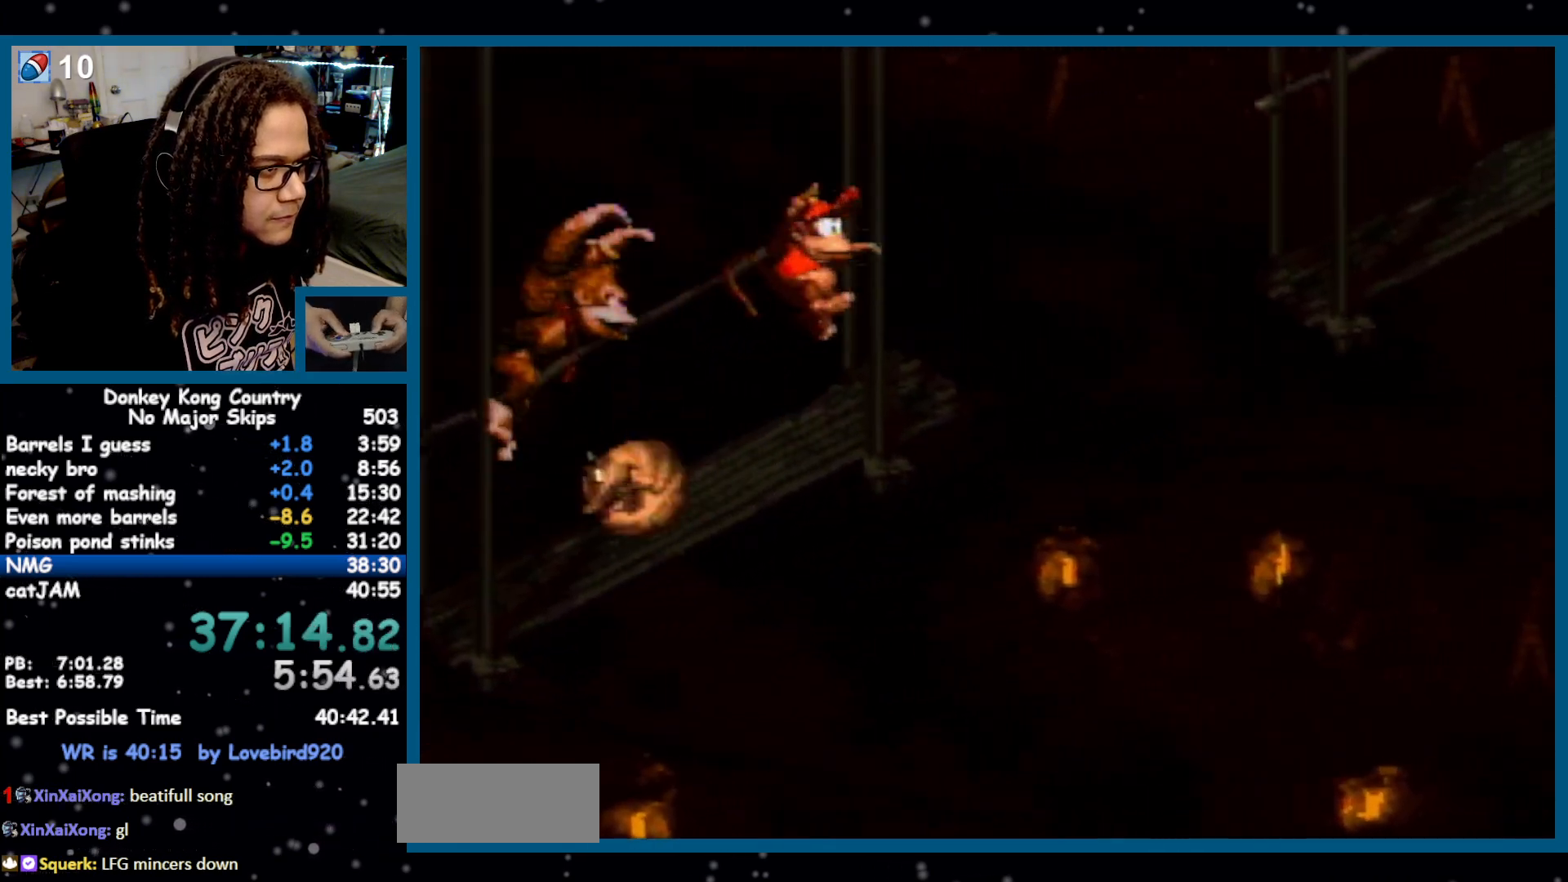
{"buttons": ["Y", "DPAD_RIGHT"], "events": [[33, "B", "down"], [133, "B", "up"]]}
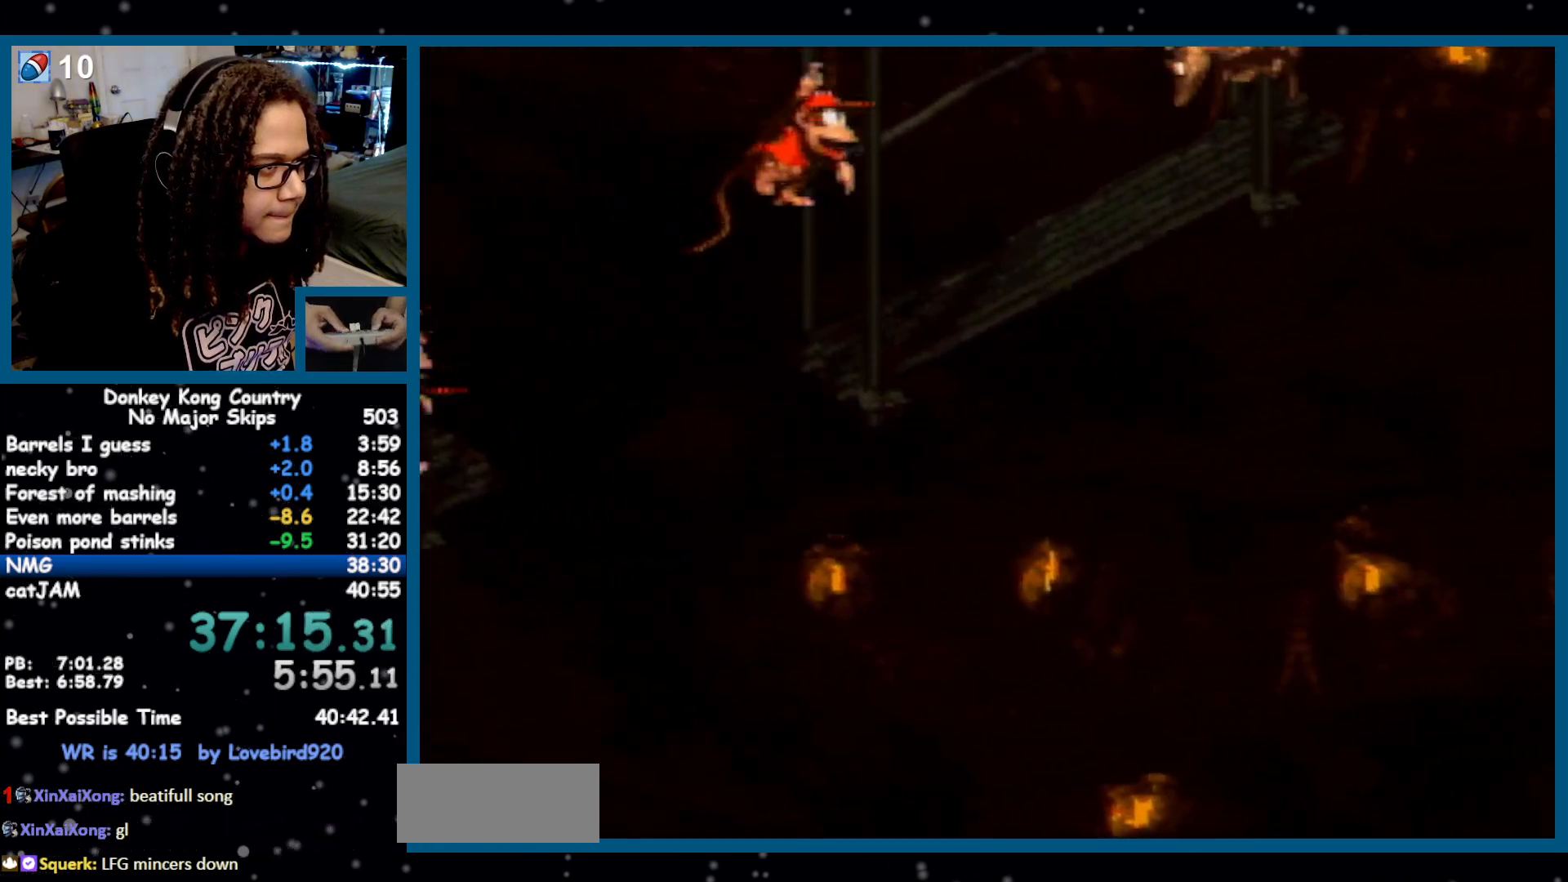
{"buttons": ["B", "Y", "DPAD_RIGHT"], "events": [[67, "Y", "up"], [100, "Y", "down"], [283, "B", "down"]]}
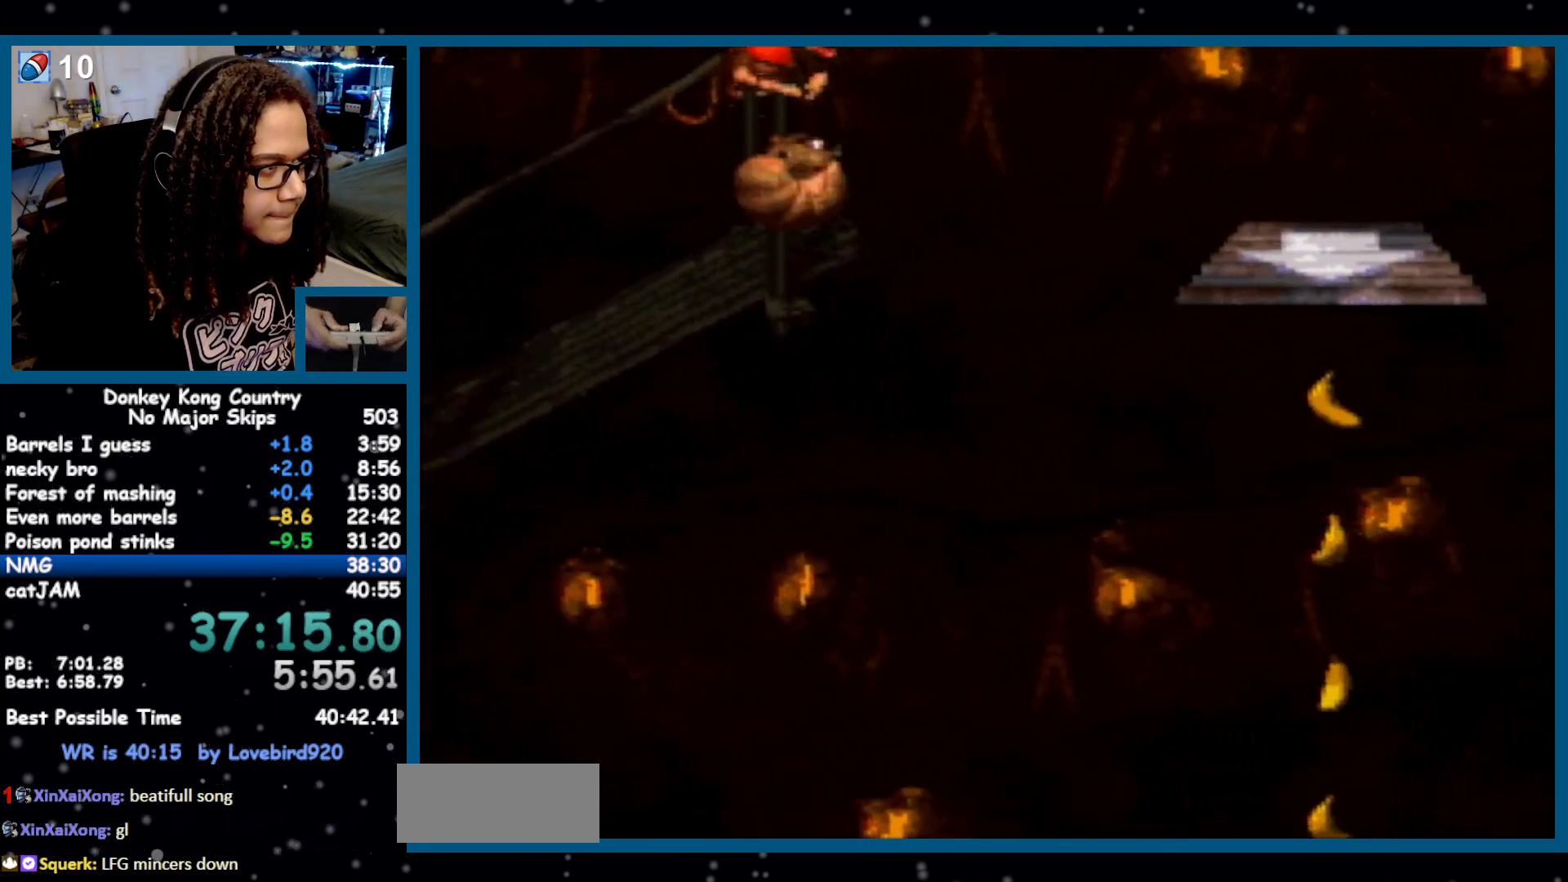
{"buttons": ["Y", "DPAD_RIGHT"], "events": [[450, "B", "up"], [467, "Y", "up"], [500, "Y", "down"]]}
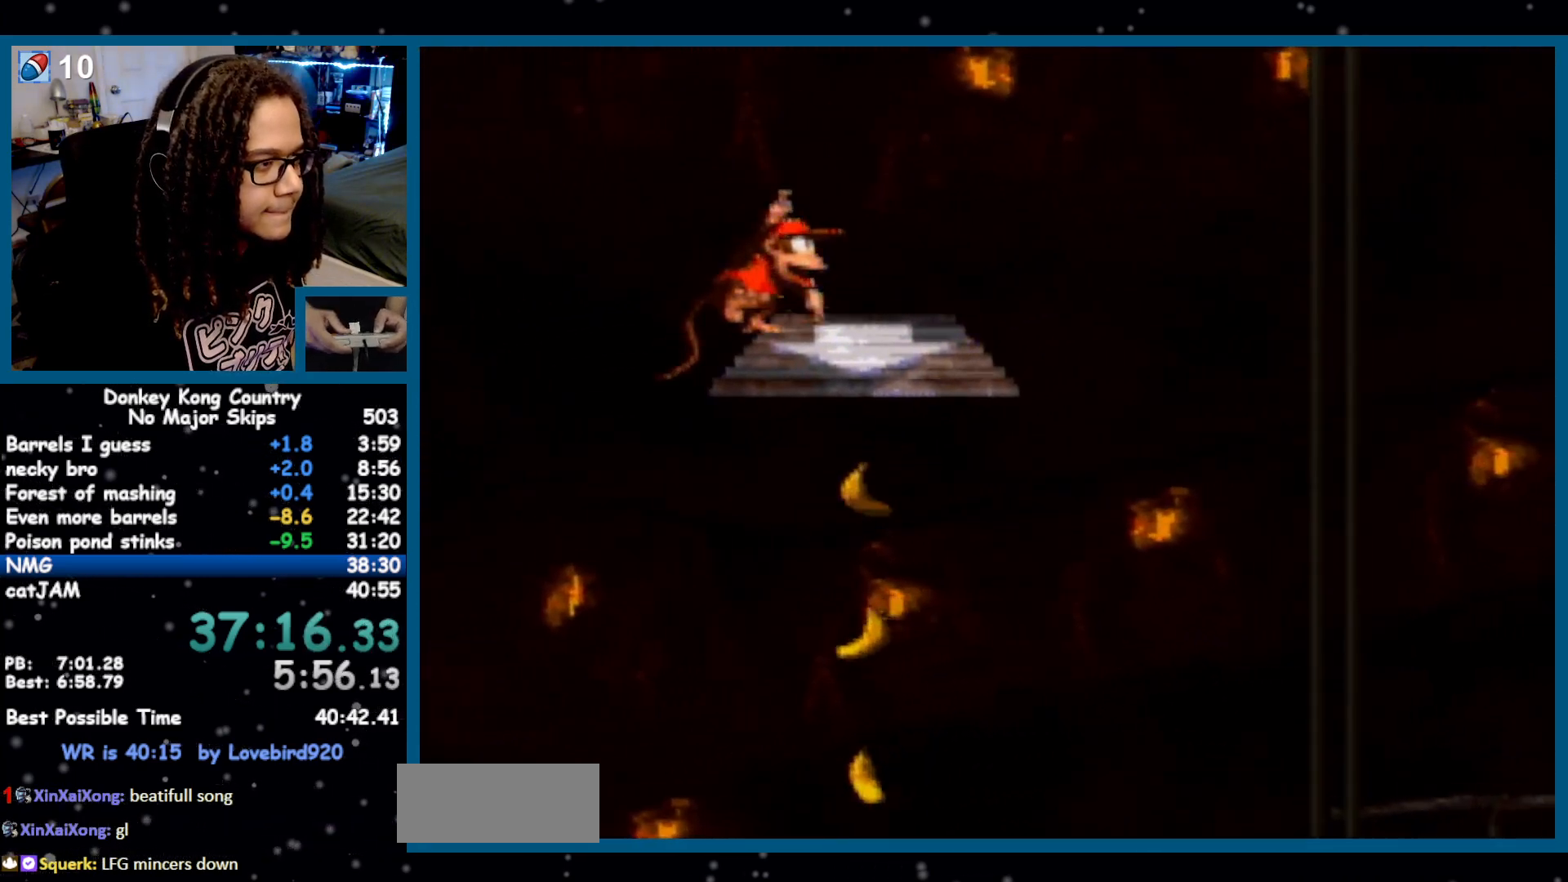
{"buttons": ["Y", "DPAD_RIGHT"], "events": []}
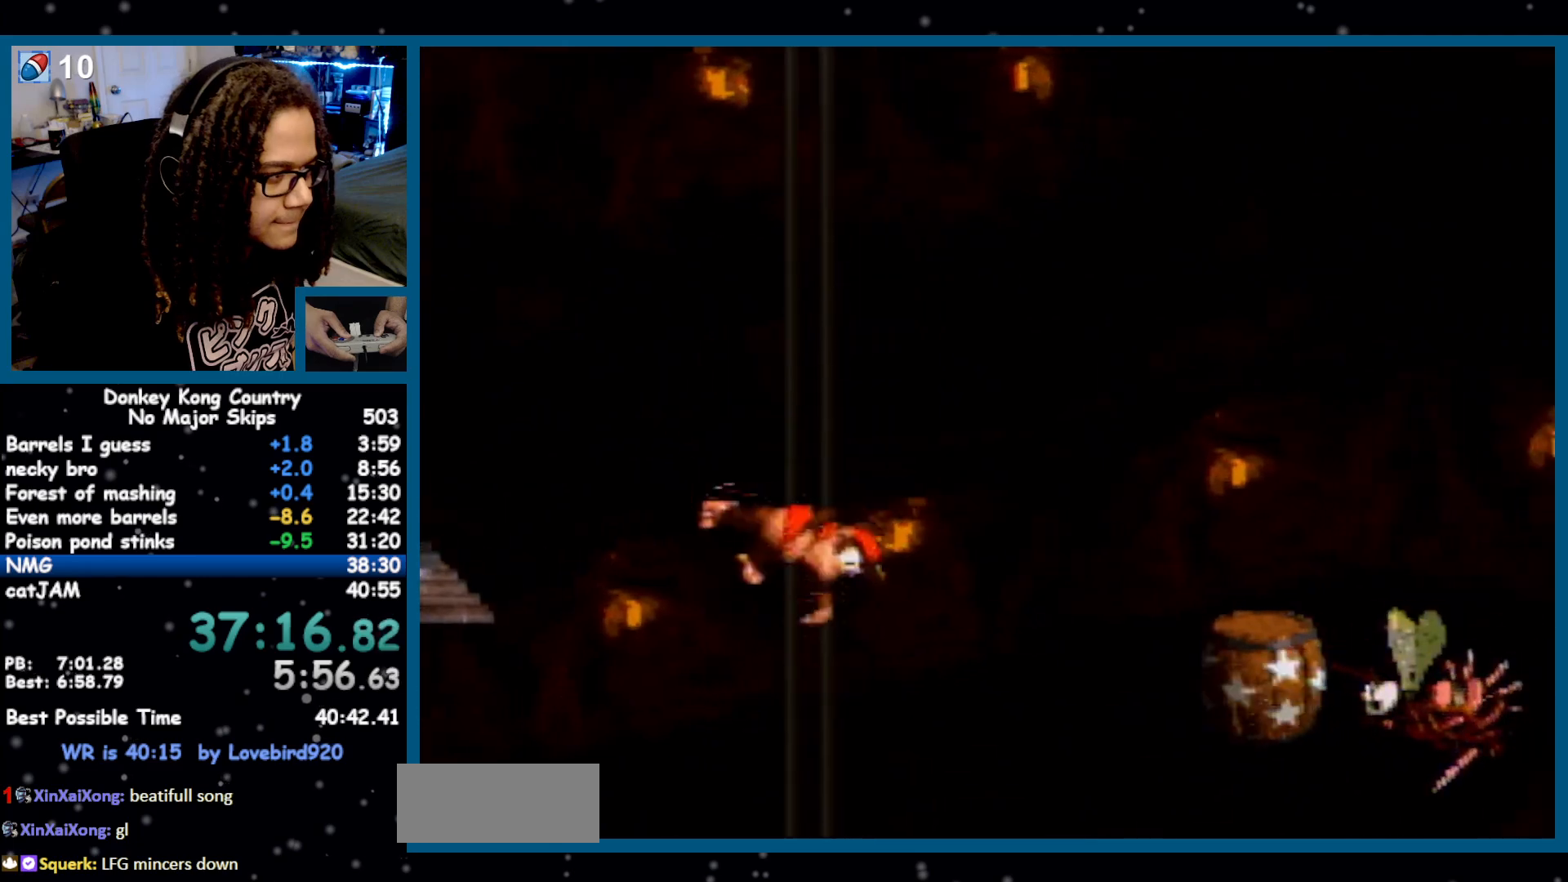
{"buttons": ["Y", "DPAD_RIGHT"], "events": []}
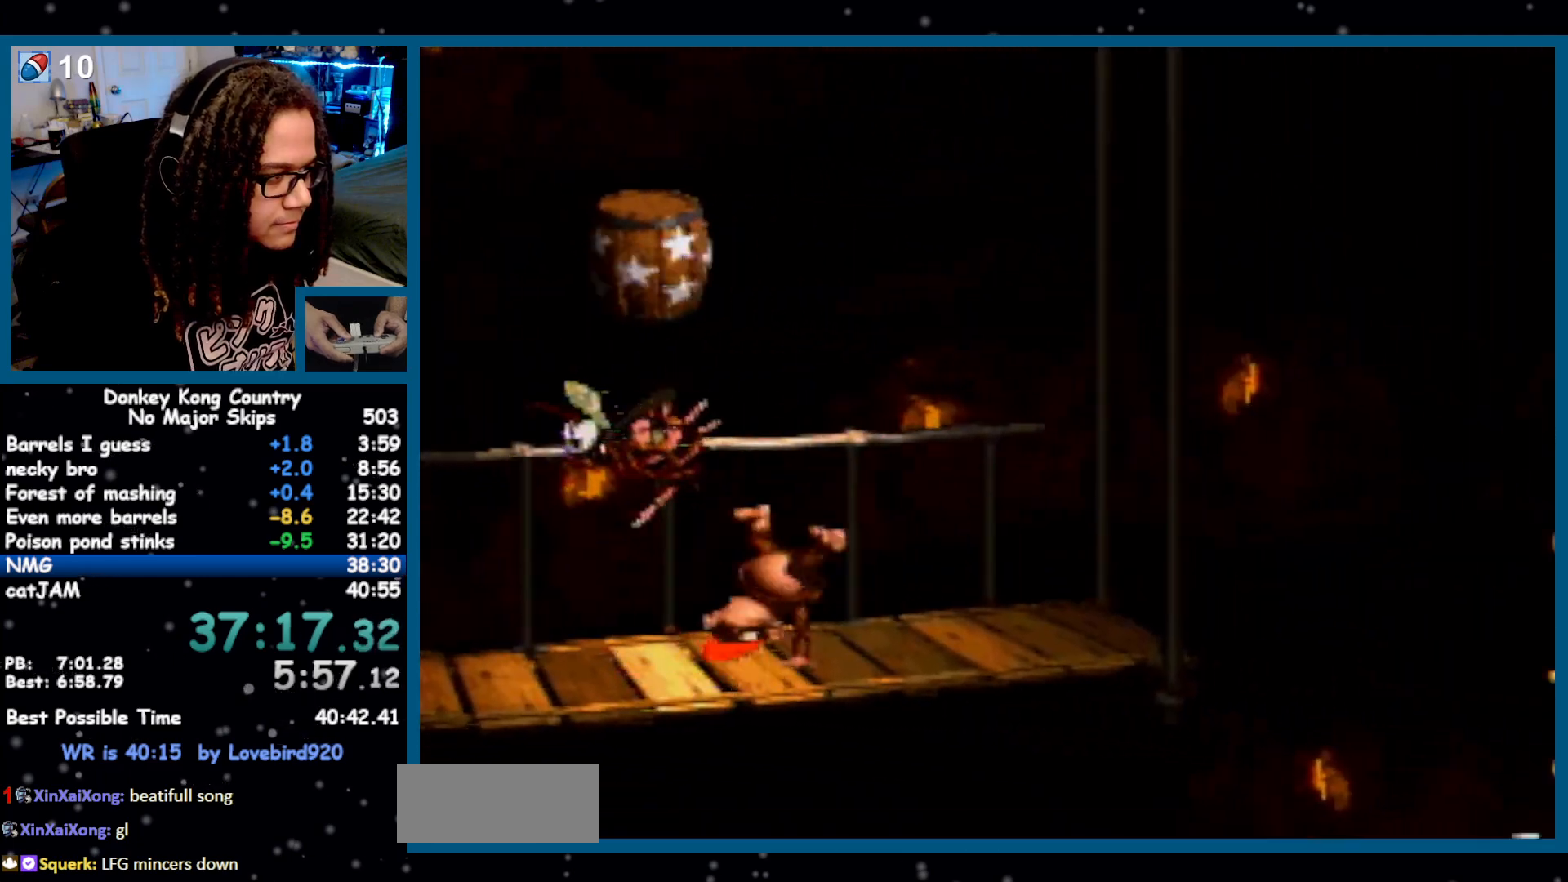
{"buttons": ["Y", "DPAD_RIGHT"], "events": [[100, "B", "down"], [183, "B", "up"]]}
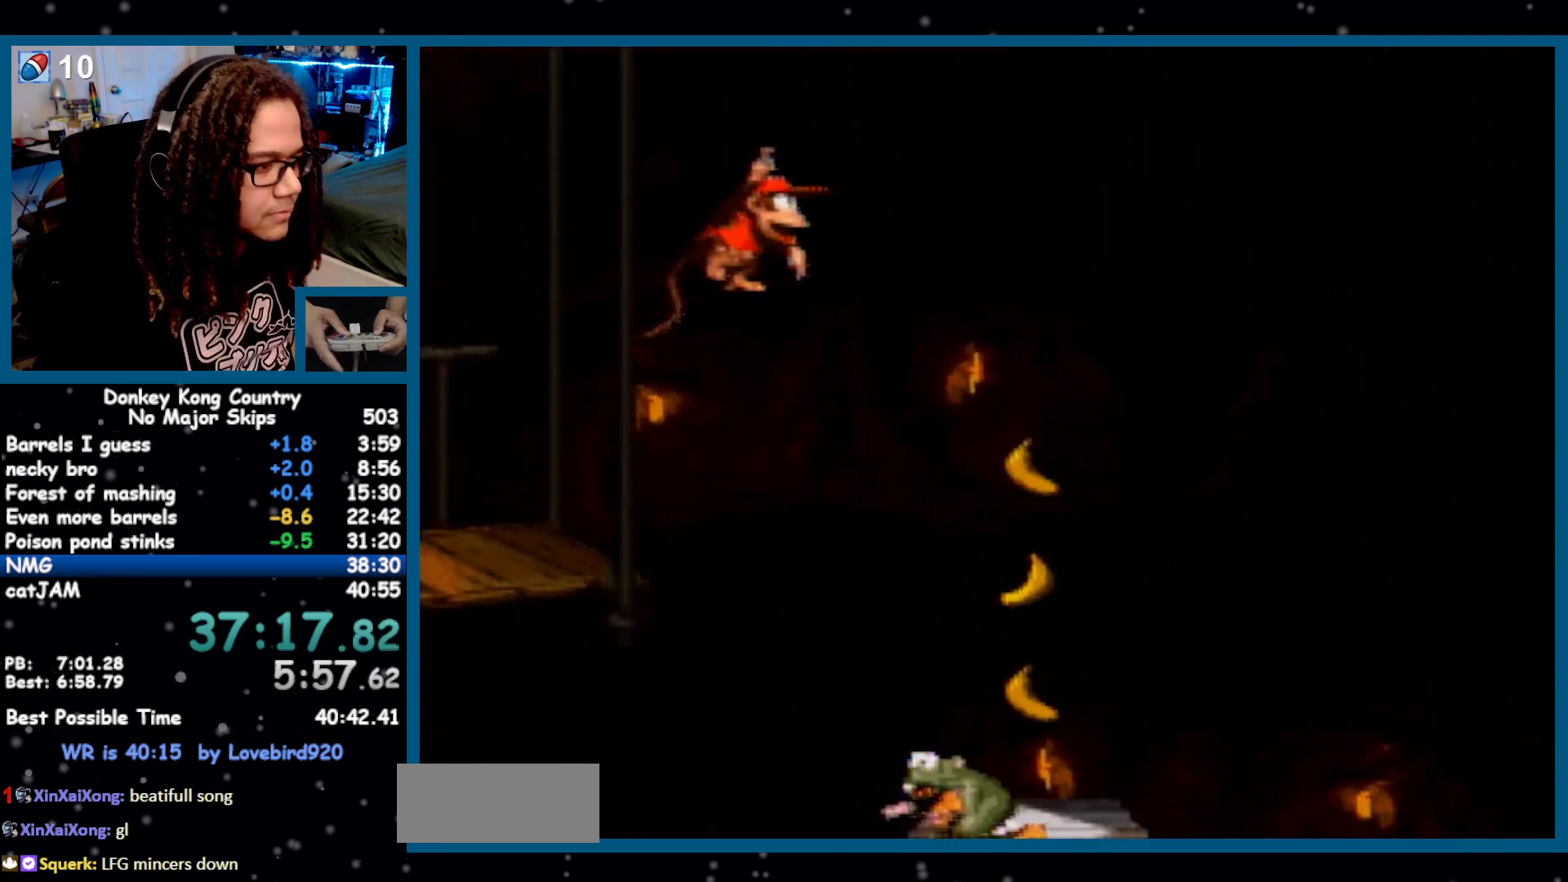
{"buttons": ["Y", "DPAD_RIGHT"], "events": [[350, "Y", "up"], [400, "Y", "down"]]}
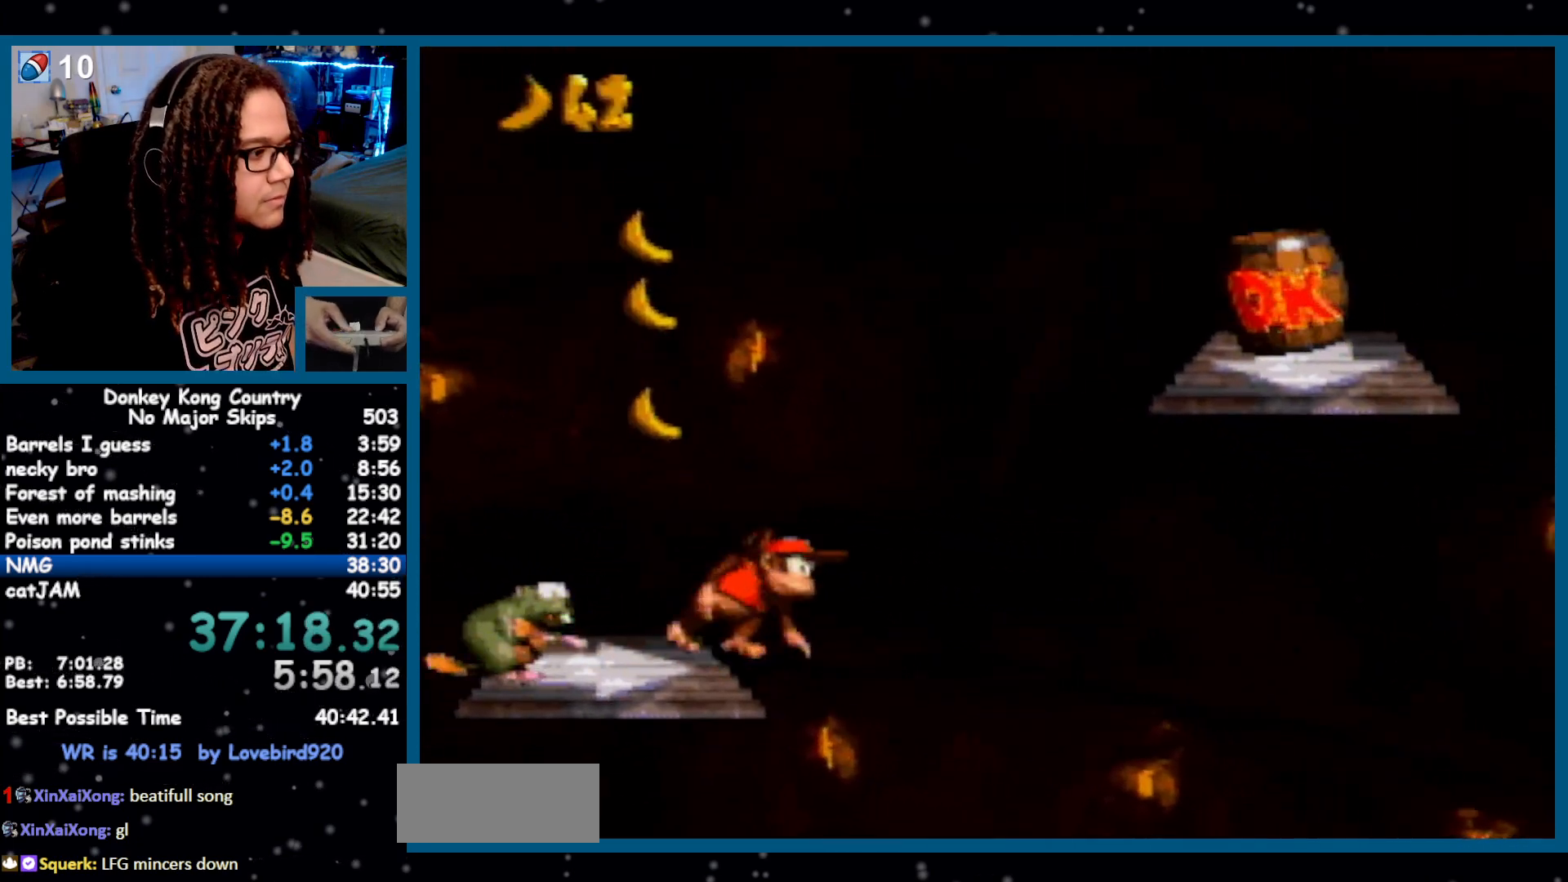
{"buttons": ["Y", "DPAD_RIGHT"], "events": [[167, "B", "down"], [467, "B", "up"]]}
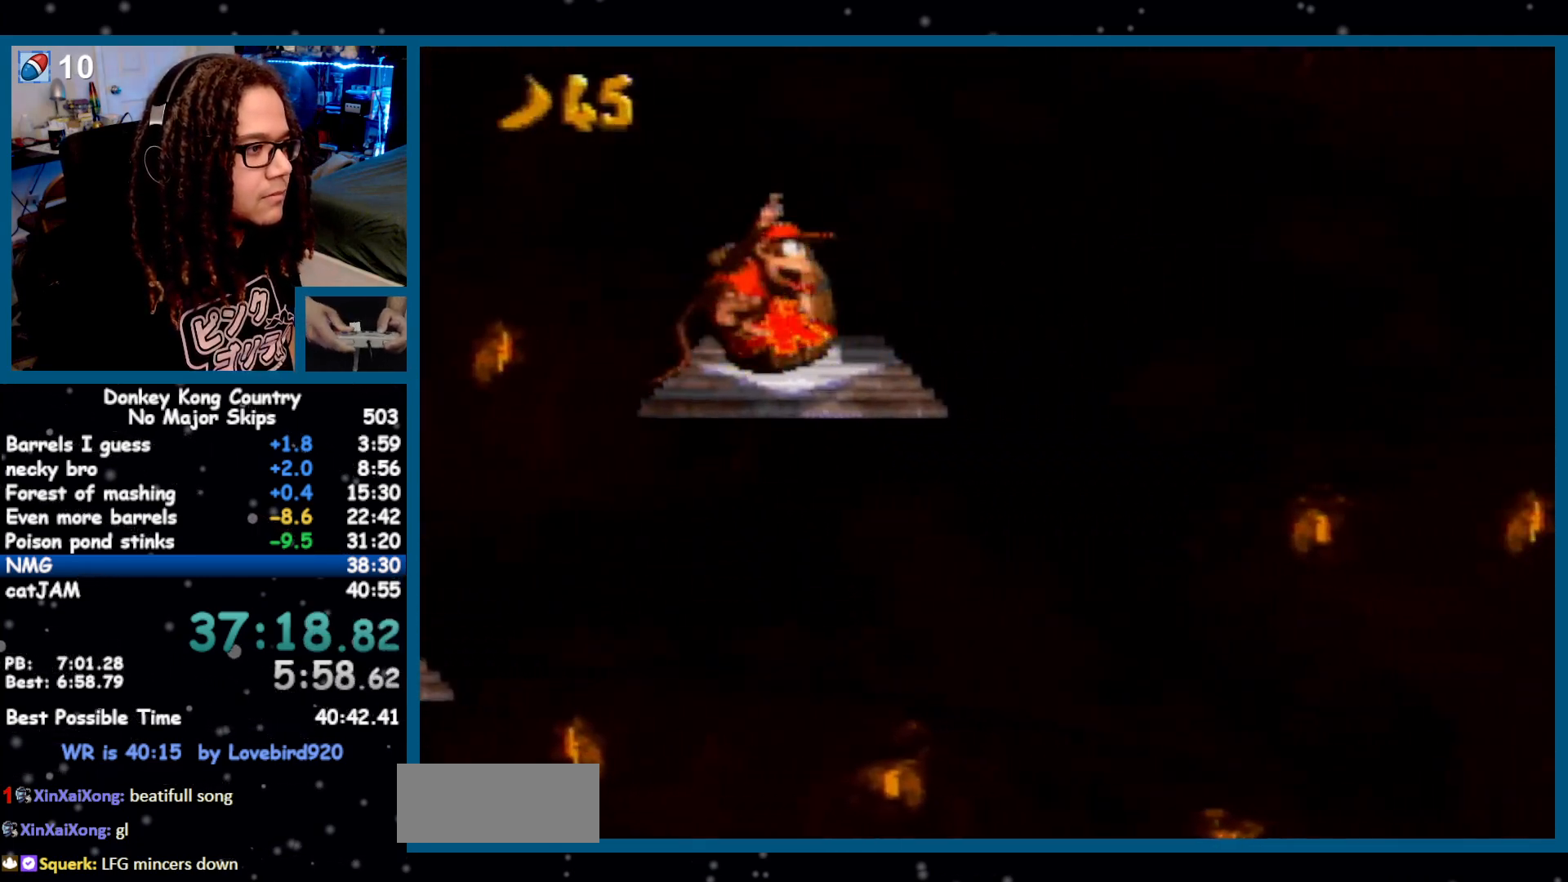
{"buttons": ["Y", "DPAD_RIGHT"], "events": [[33, "Y", "up"], [133, "Y", "down"]]}
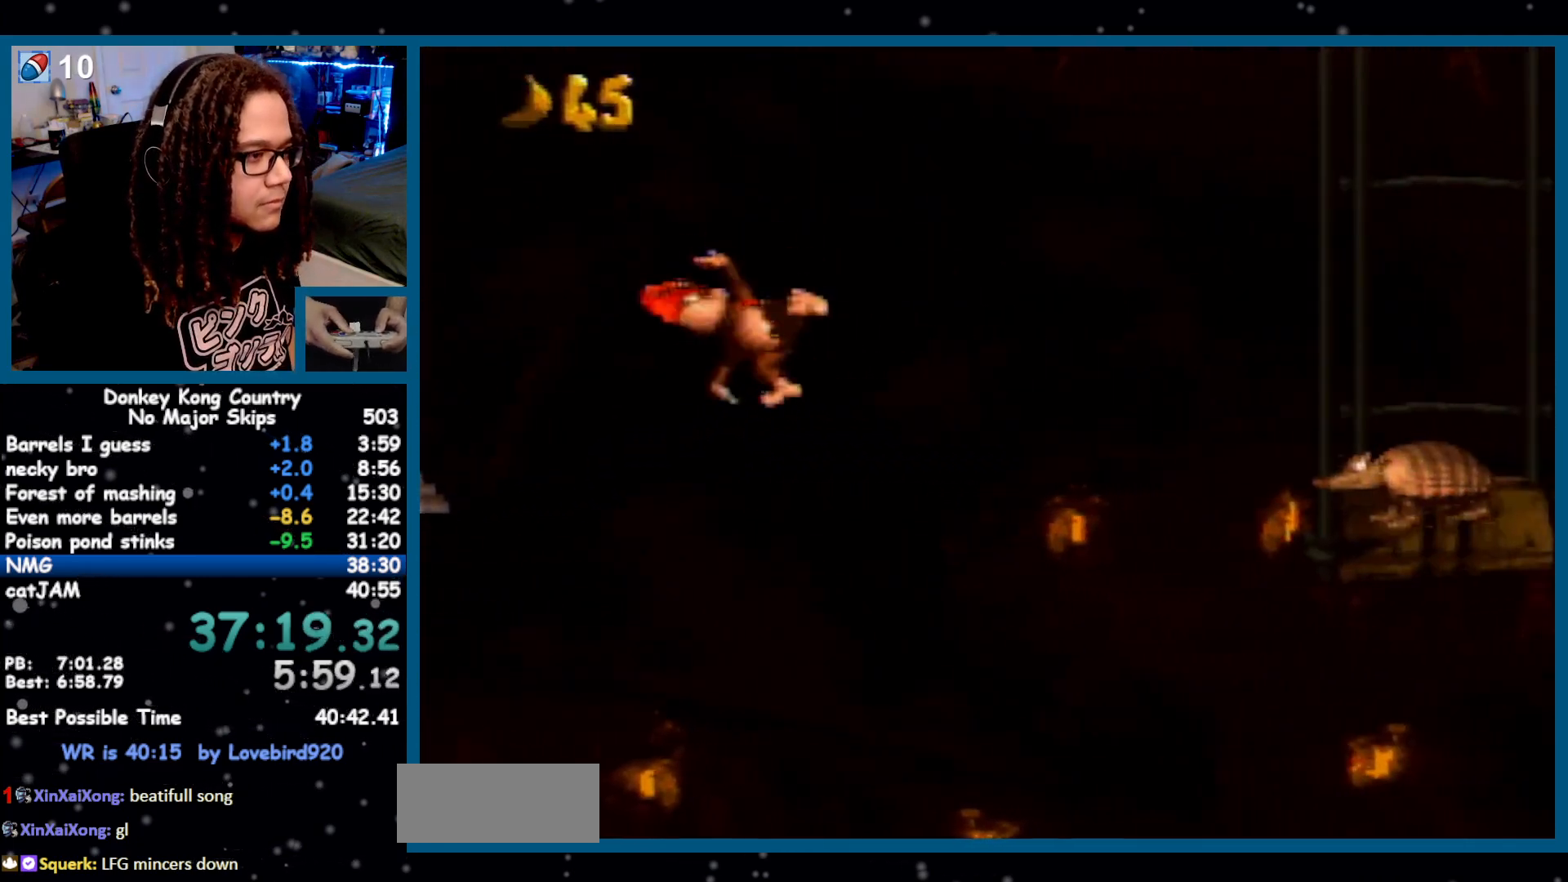
{"buttons": ["B", "Y", "DPAD_RIGHT"], "events": [[100, "B", "down"]]}
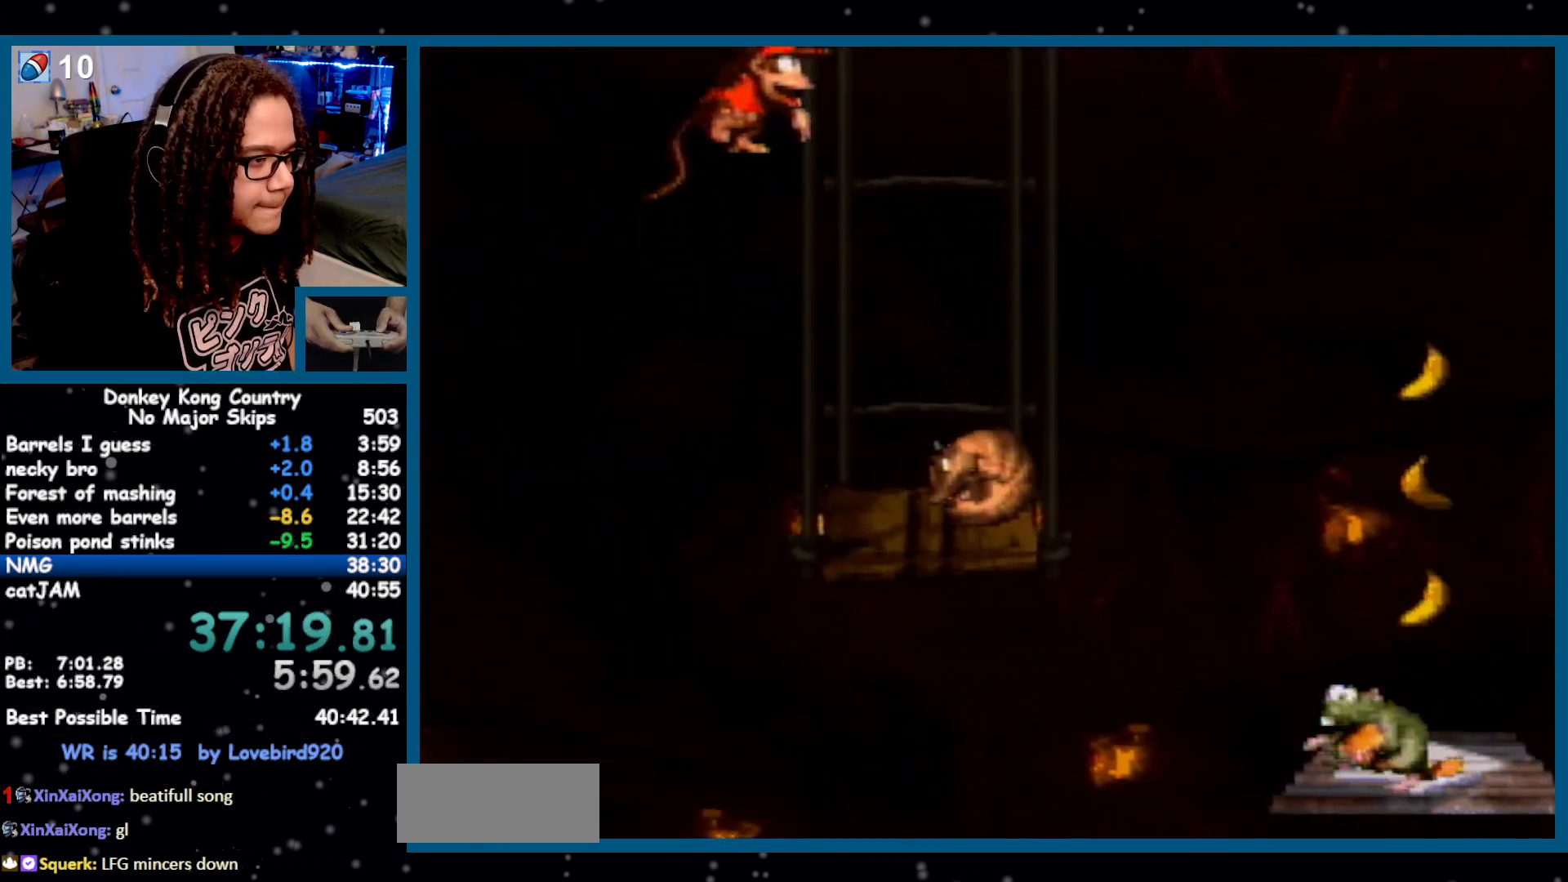
{"buttons": ["Y", "DPAD_RIGHT"], "events": [[67, "B", "up"], [217, "DPAD_LEFT", "down"], [217, "DPAD_RIGHT", "up"], [317, "DPAD_LEFT", "up"], [500, "DPAD_RIGHT", "down"]]}
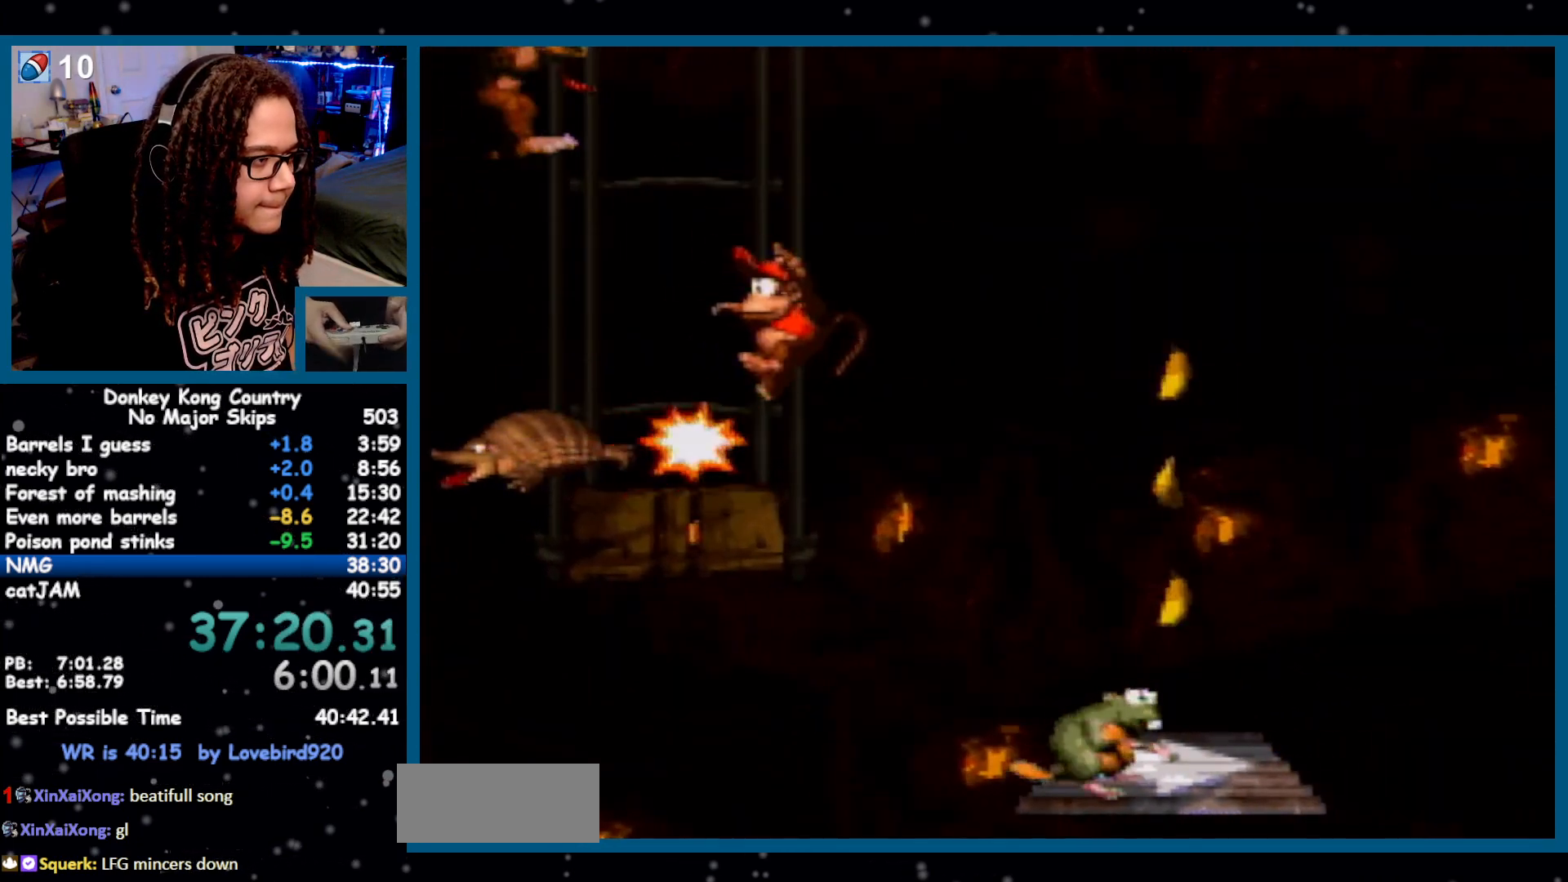
{"buttons": ["DPAD_RIGHT"], "events": [[233, "Y", "up"], [317, "Y", "down"], [367, "Y", "up"]]}